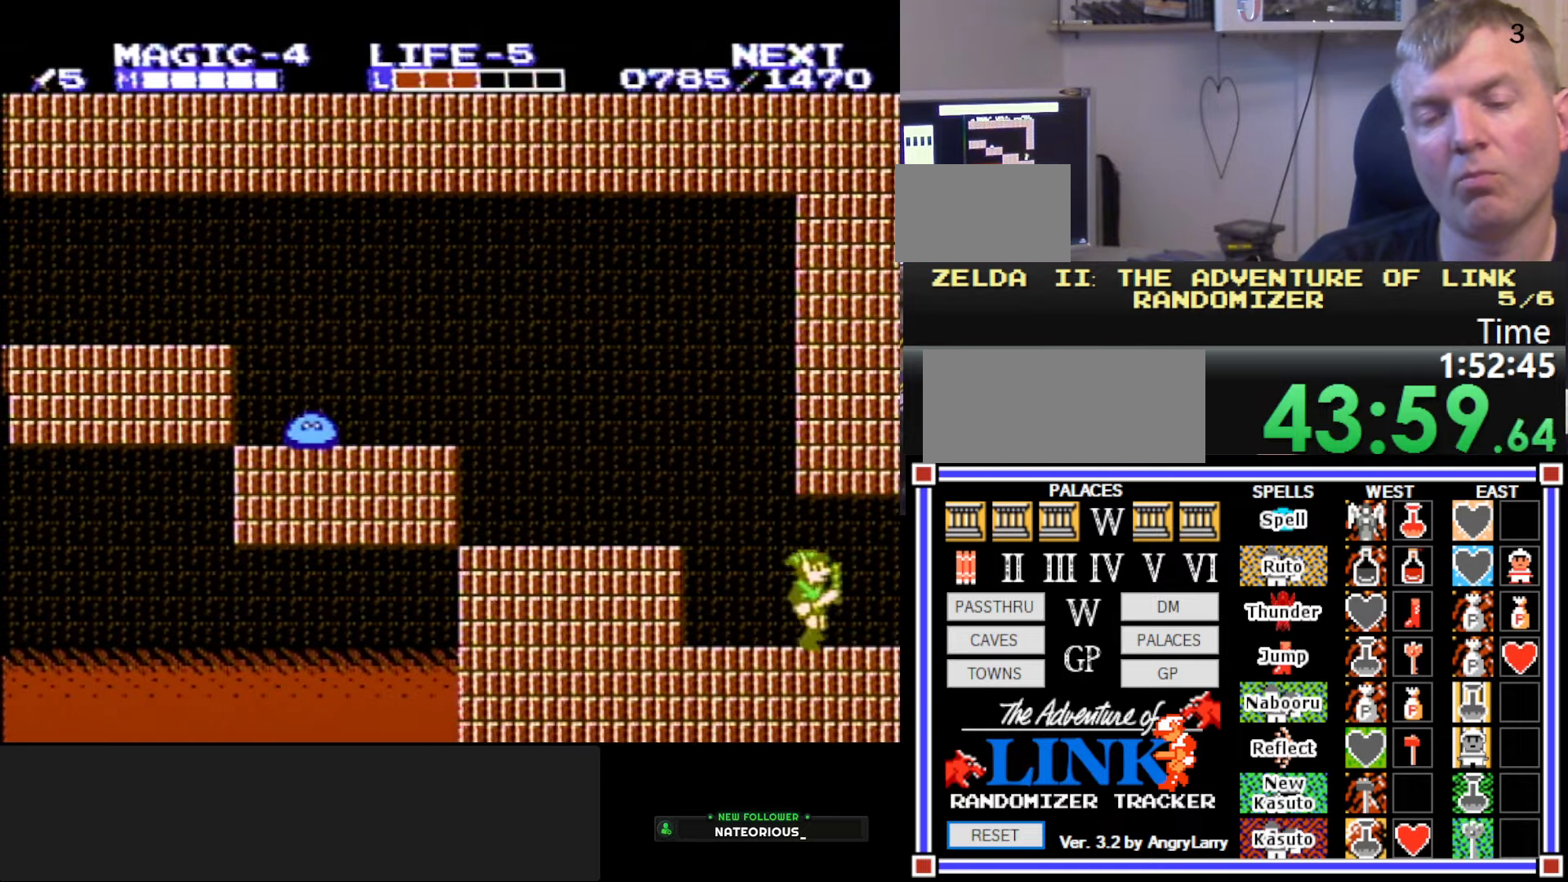
Gameplay with a controller (Nintendo layout); each line is a JSON object with the inputs held at the frame after it. "events" lists button and stick changes between this image and that frame as [ms after this image, input, new state], when the widget could be followed in between. Not read: L3 R3.
{"buttons": ["DPAD_RIGHT"], "events": [[117, "A", "down"], [150, "B", "down"], [200, "A", "up"], [234, "DPAD_RIGHT", "up"], [367, "B", "up"], [417, "DPAD_RIGHT", "down"]]}
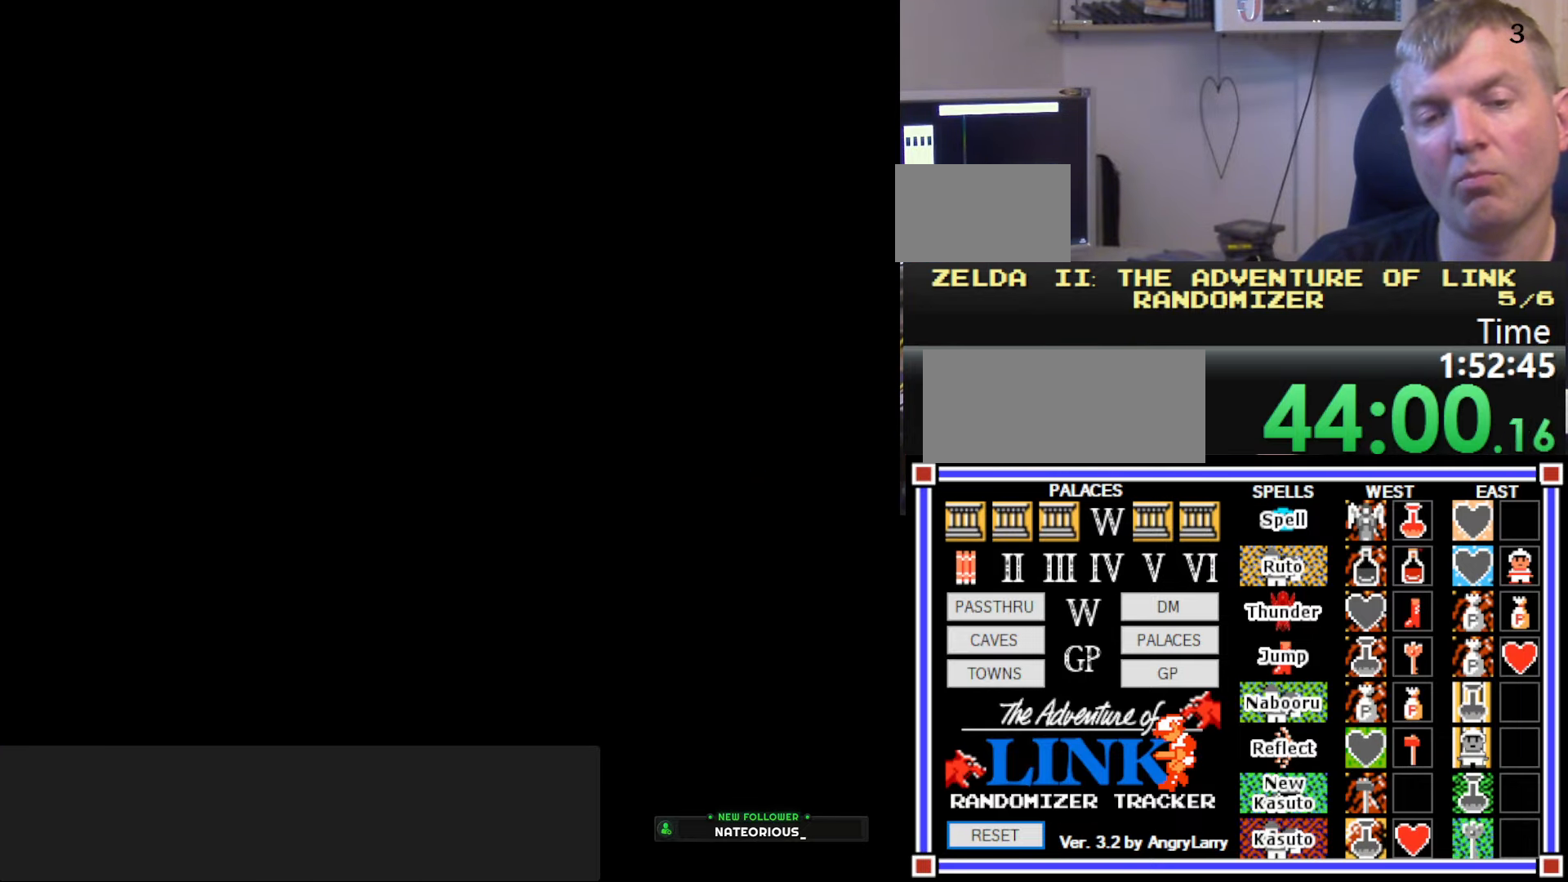
{"buttons": ["DPAD_RIGHT"], "events": []}
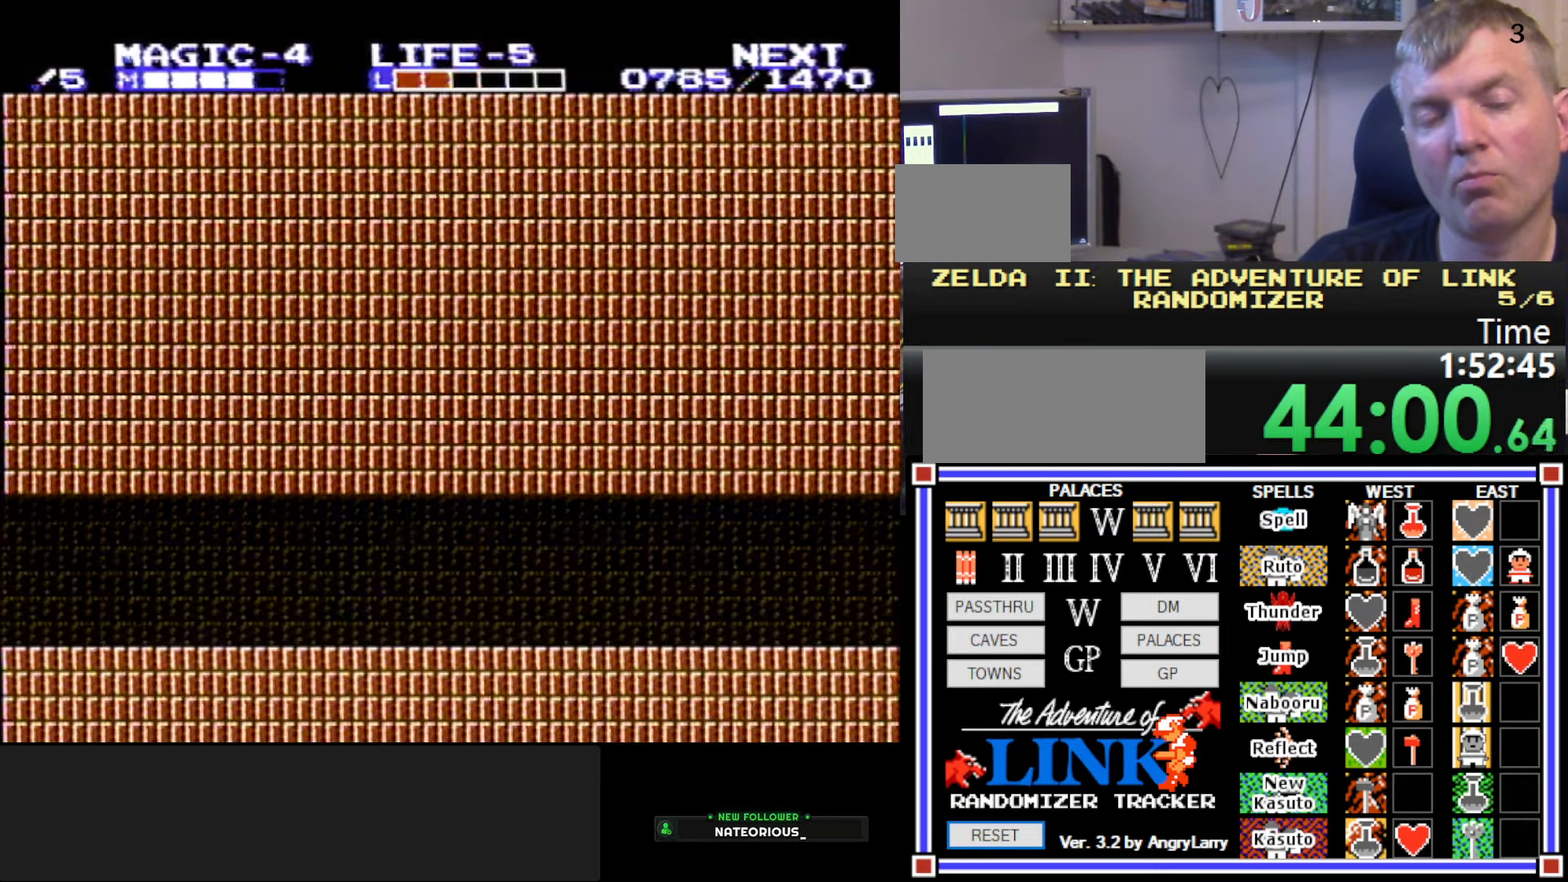
{"buttons": ["DPAD_RIGHT"], "events": []}
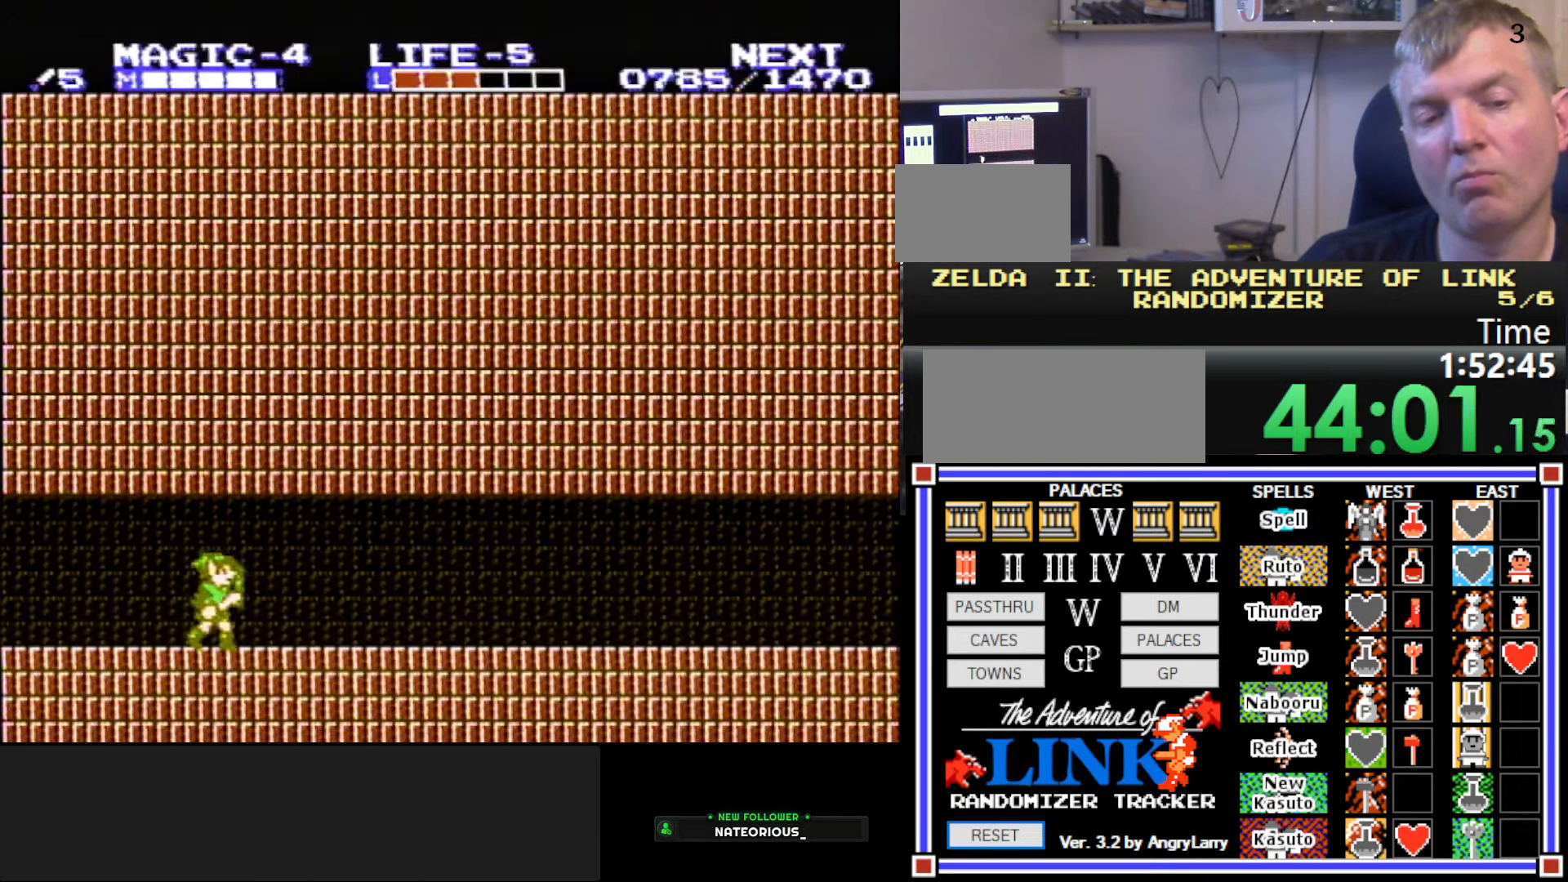
{"buttons": ["A", "DPAD_RIGHT"], "events": [[50, "A", "down"], [167, "A", "up"], [484, "A", "down"]]}
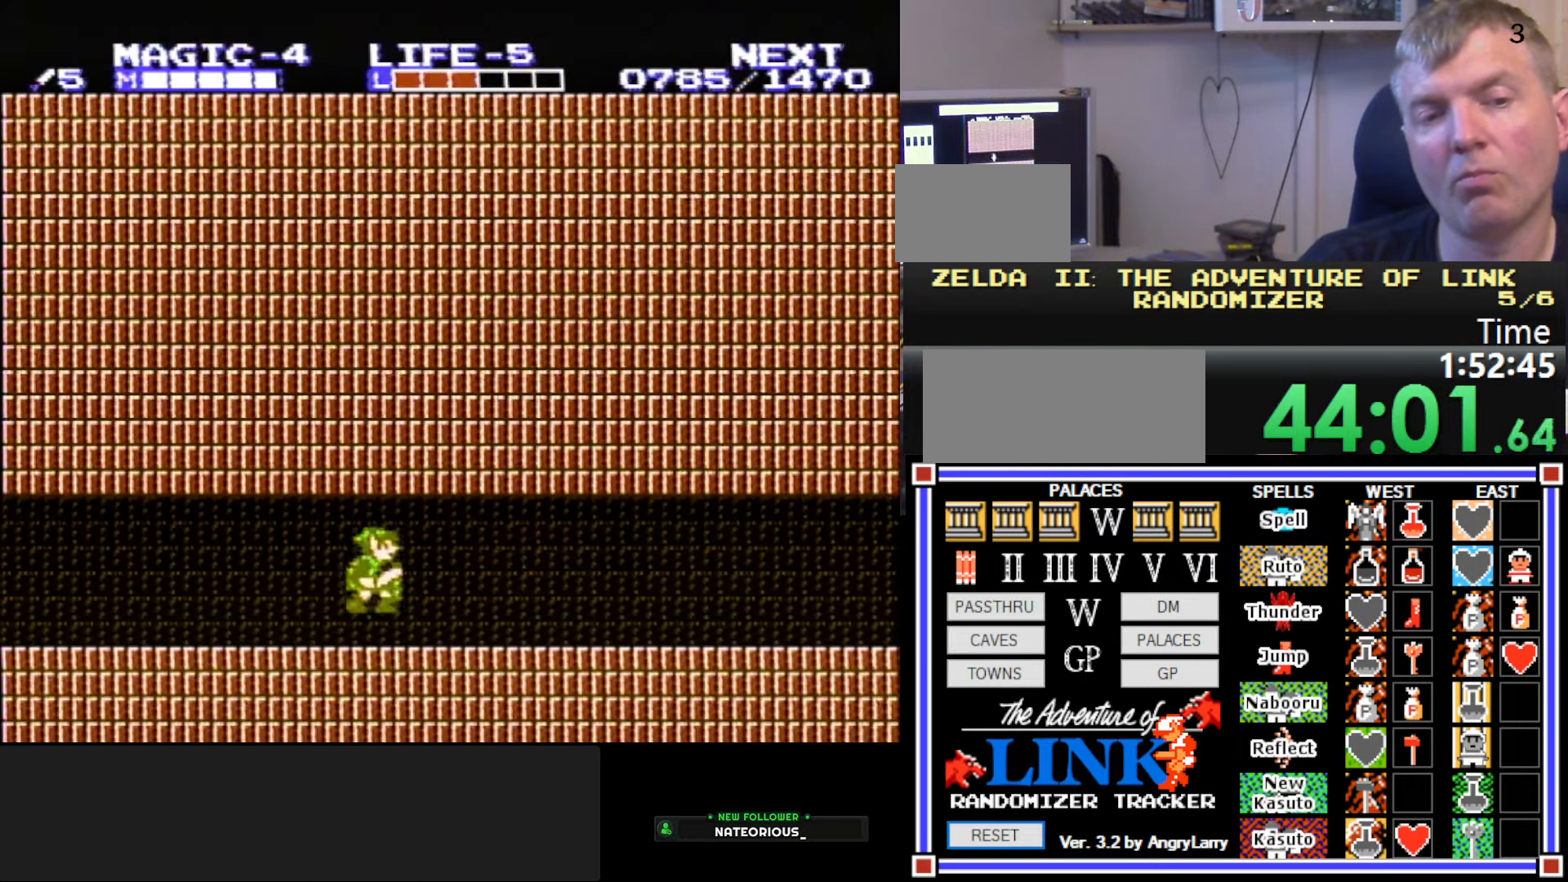
{"buttons": ["DPAD_RIGHT"], "events": [[84, "A", "up"]]}
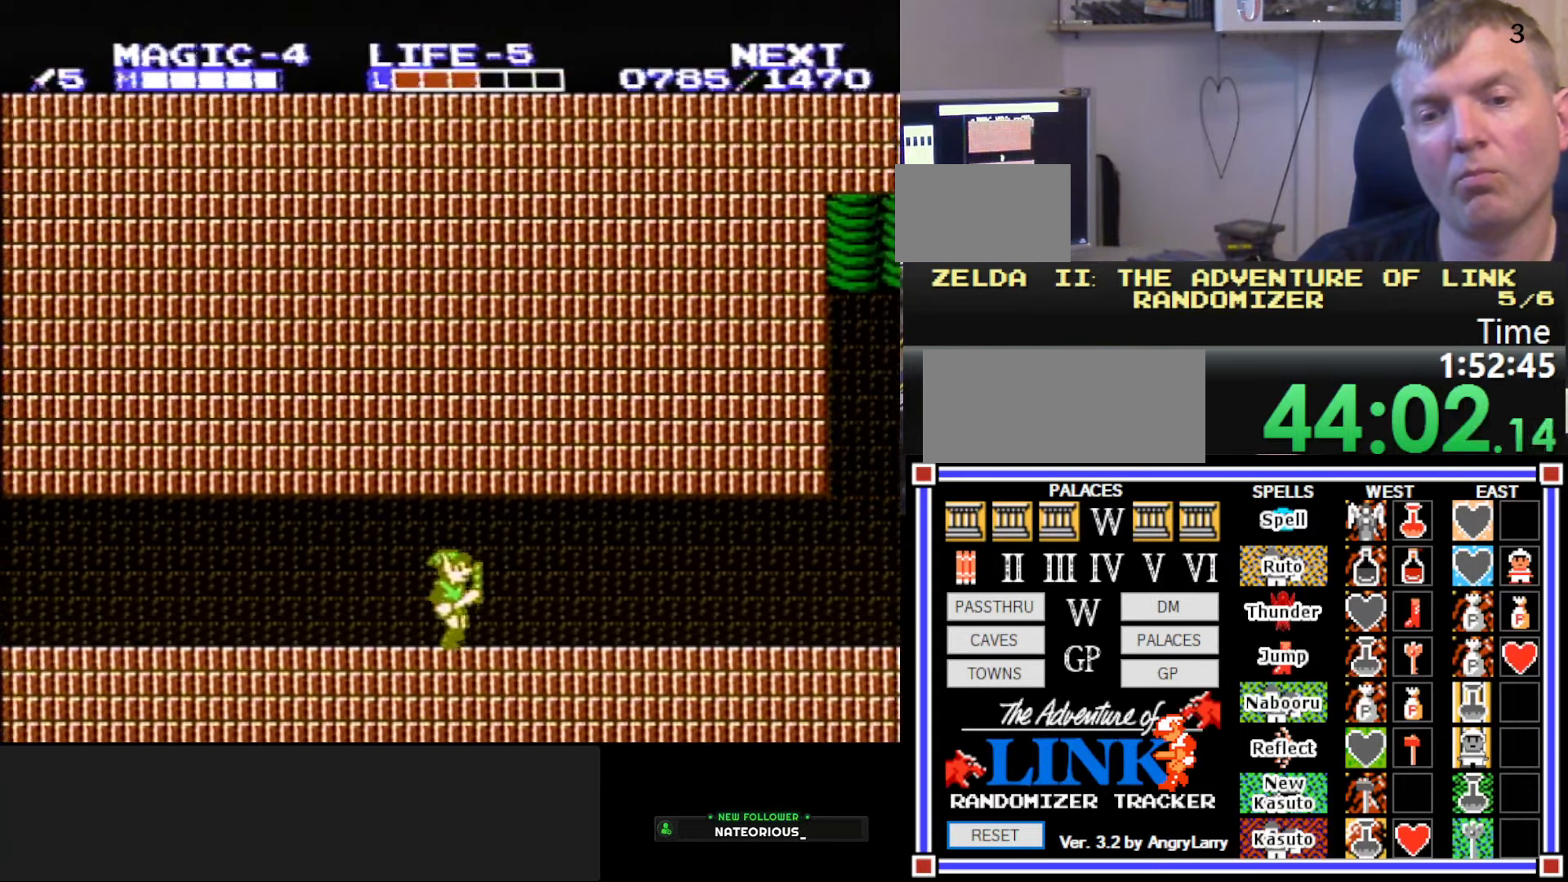
{"buttons": ["START"], "events": [[367, "START", "down"], [484, "DPAD_RIGHT", "up"]]}
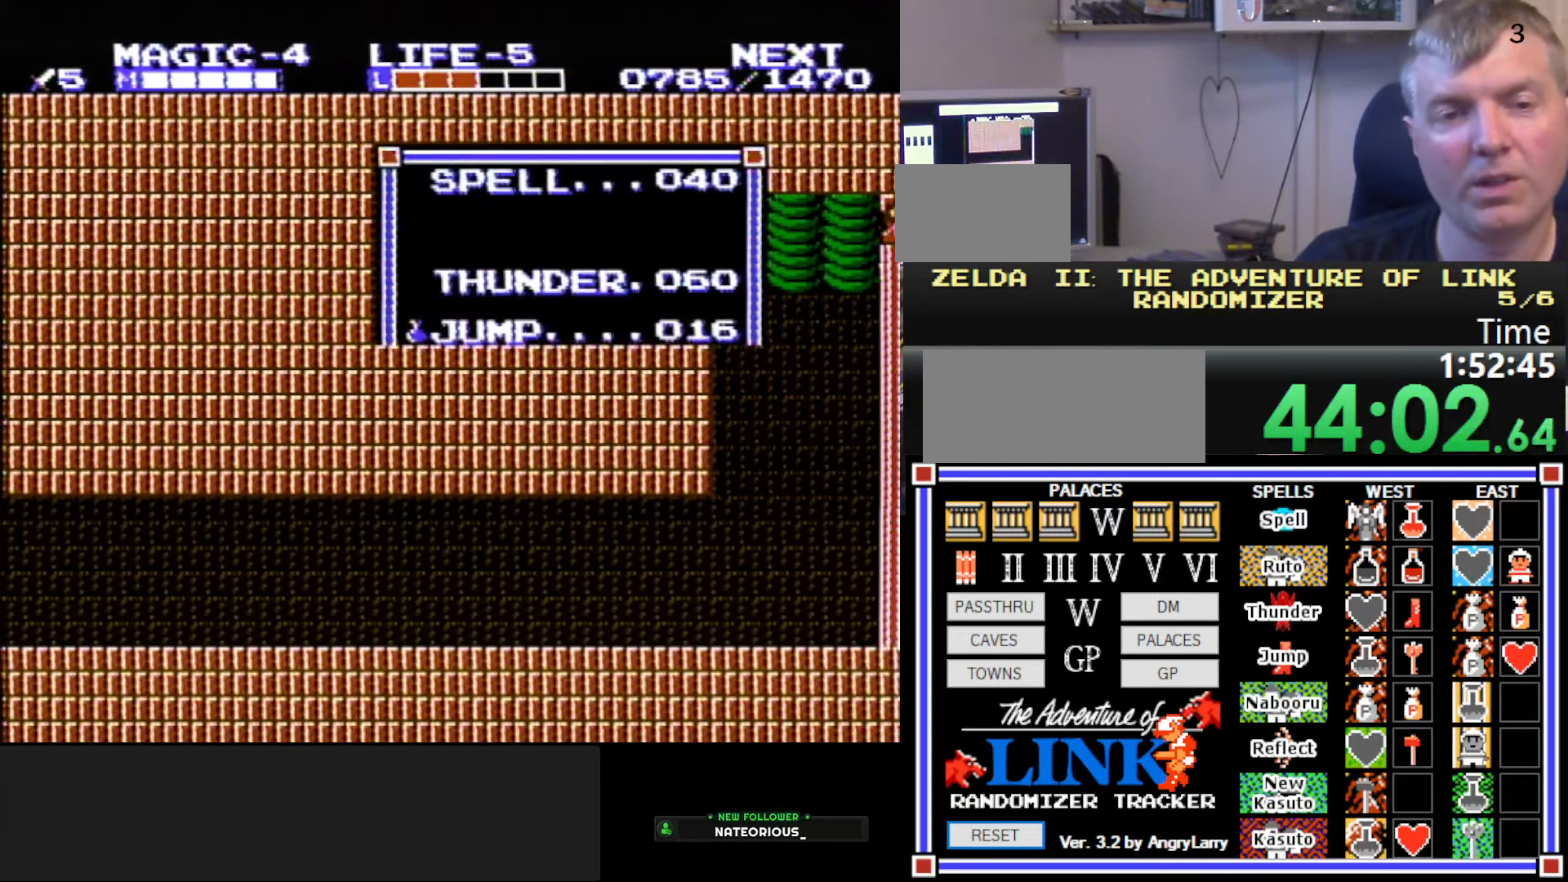
{"buttons": [], "events": [[67, "START", "up"]]}
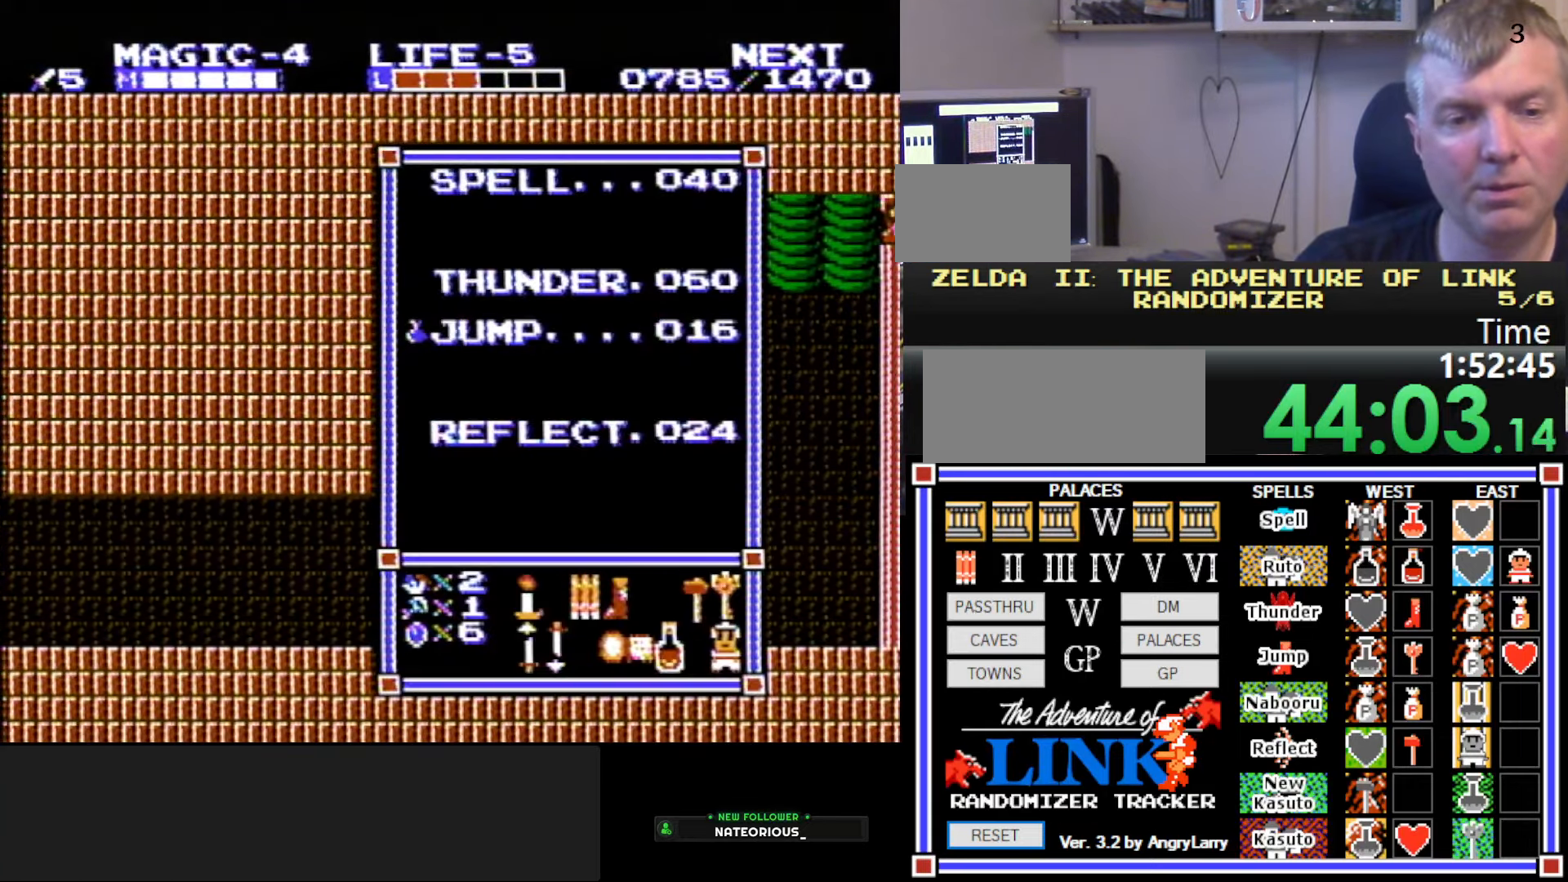
{"buttons": ["START"], "events": [[184, "DPAD_DOWN", "down"], [333, "DPAD_DOWN", "up"], [333, "START", "down"]]}
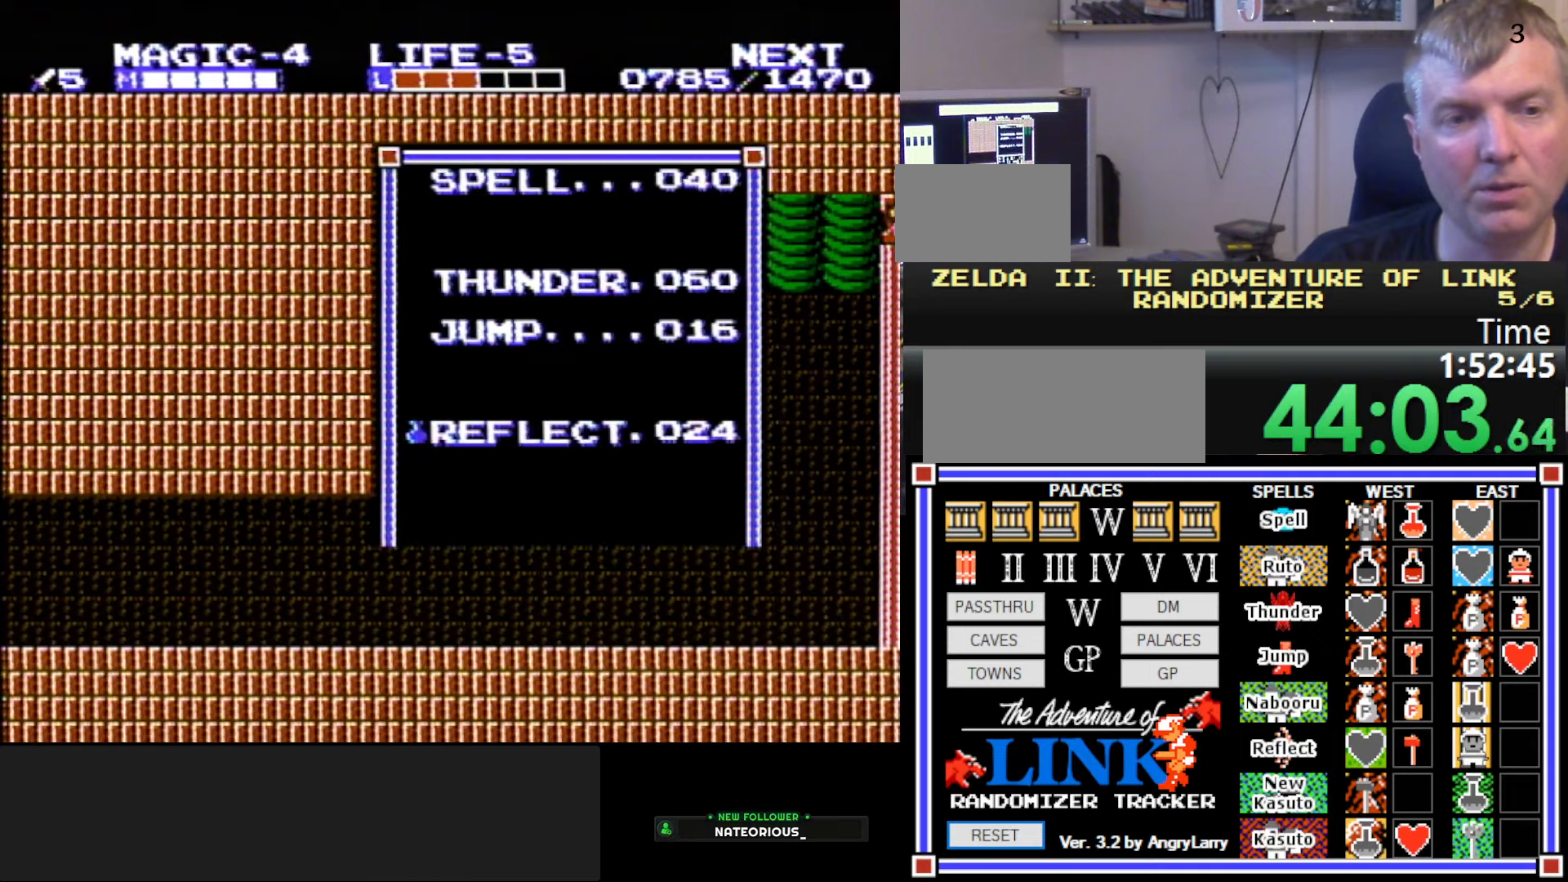
{"buttons": ["DPAD_RIGHT", "SELECT"], "events": [[16, "DPAD_RIGHT", "down"], [66, "START", "up"], [350, "SELECT", "down"]]}
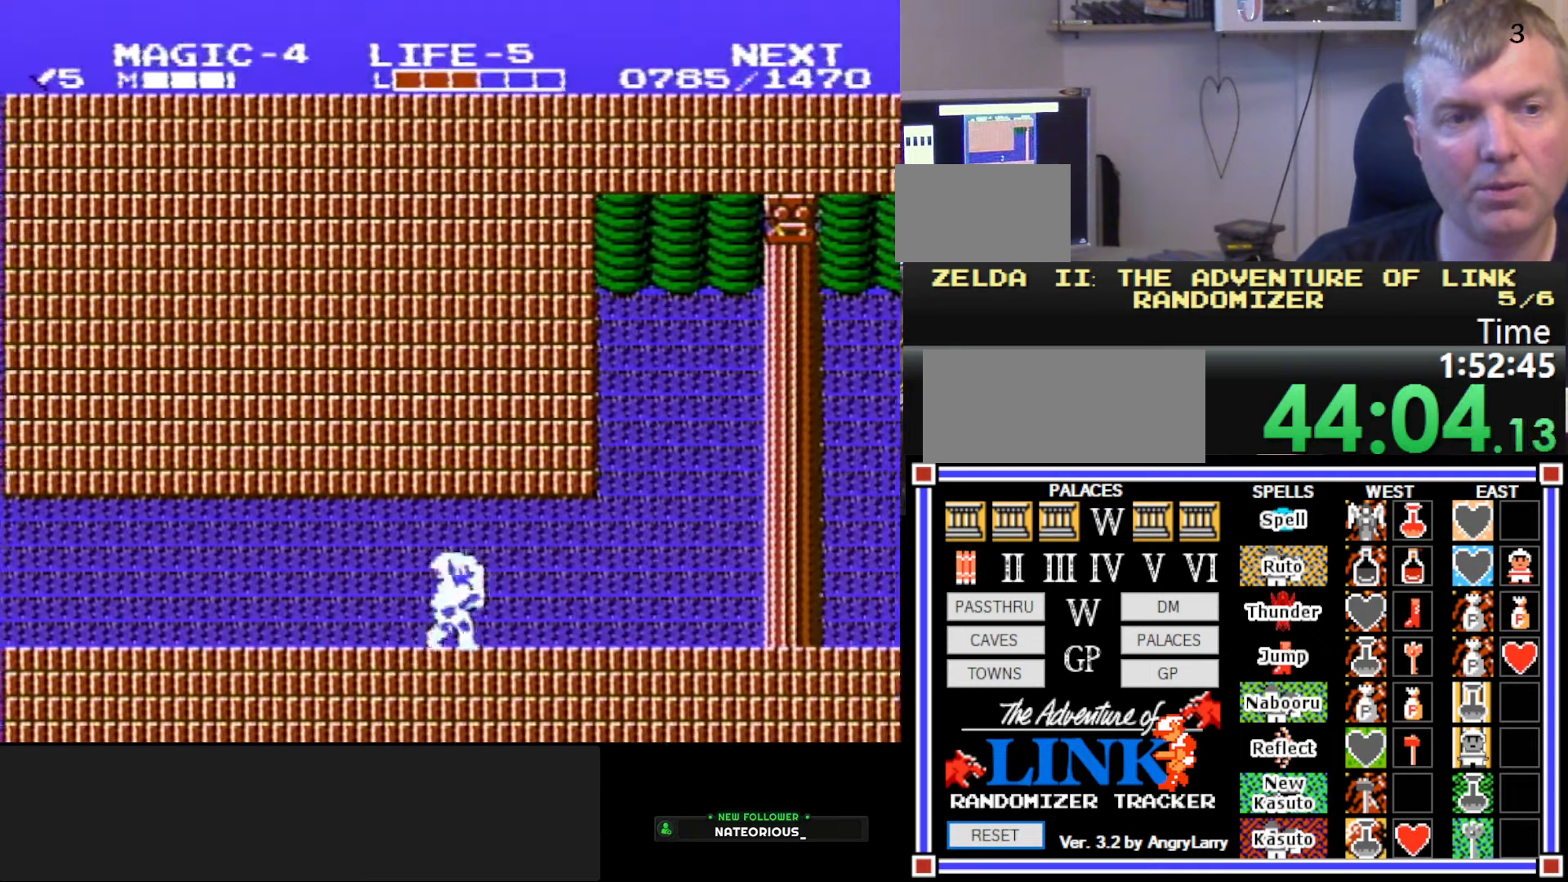
{"buttons": ["DPAD_RIGHT"], "events": [[33, "SELECT", "up"]]}
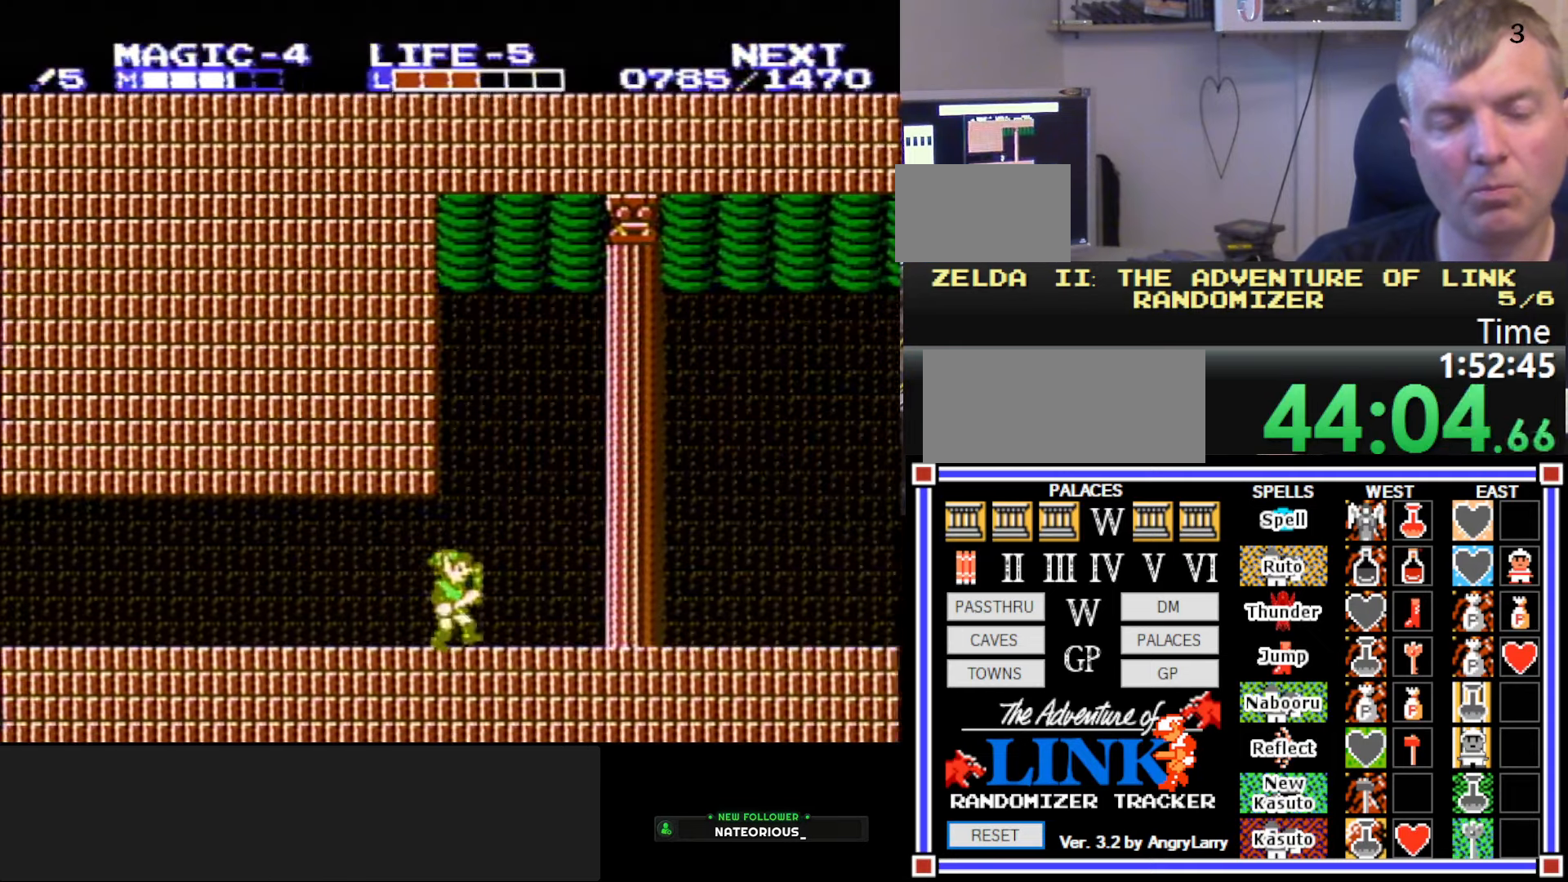
{"buttons": ["DPAD_RIGHT"], "events": []}
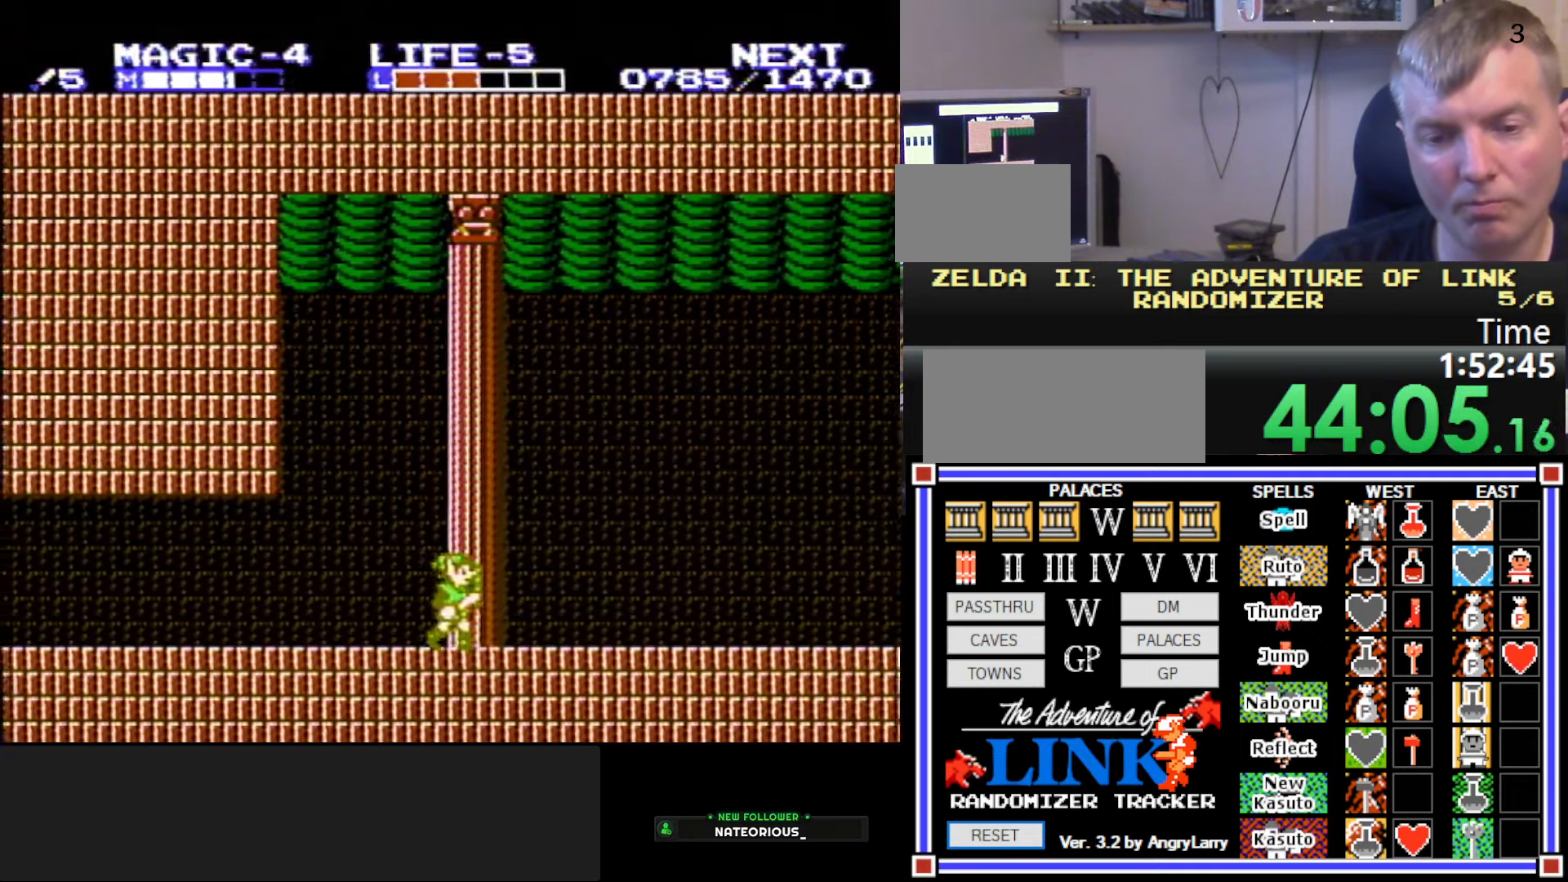
{"buttons": ["DPAD_RIGHT"], "events": []}
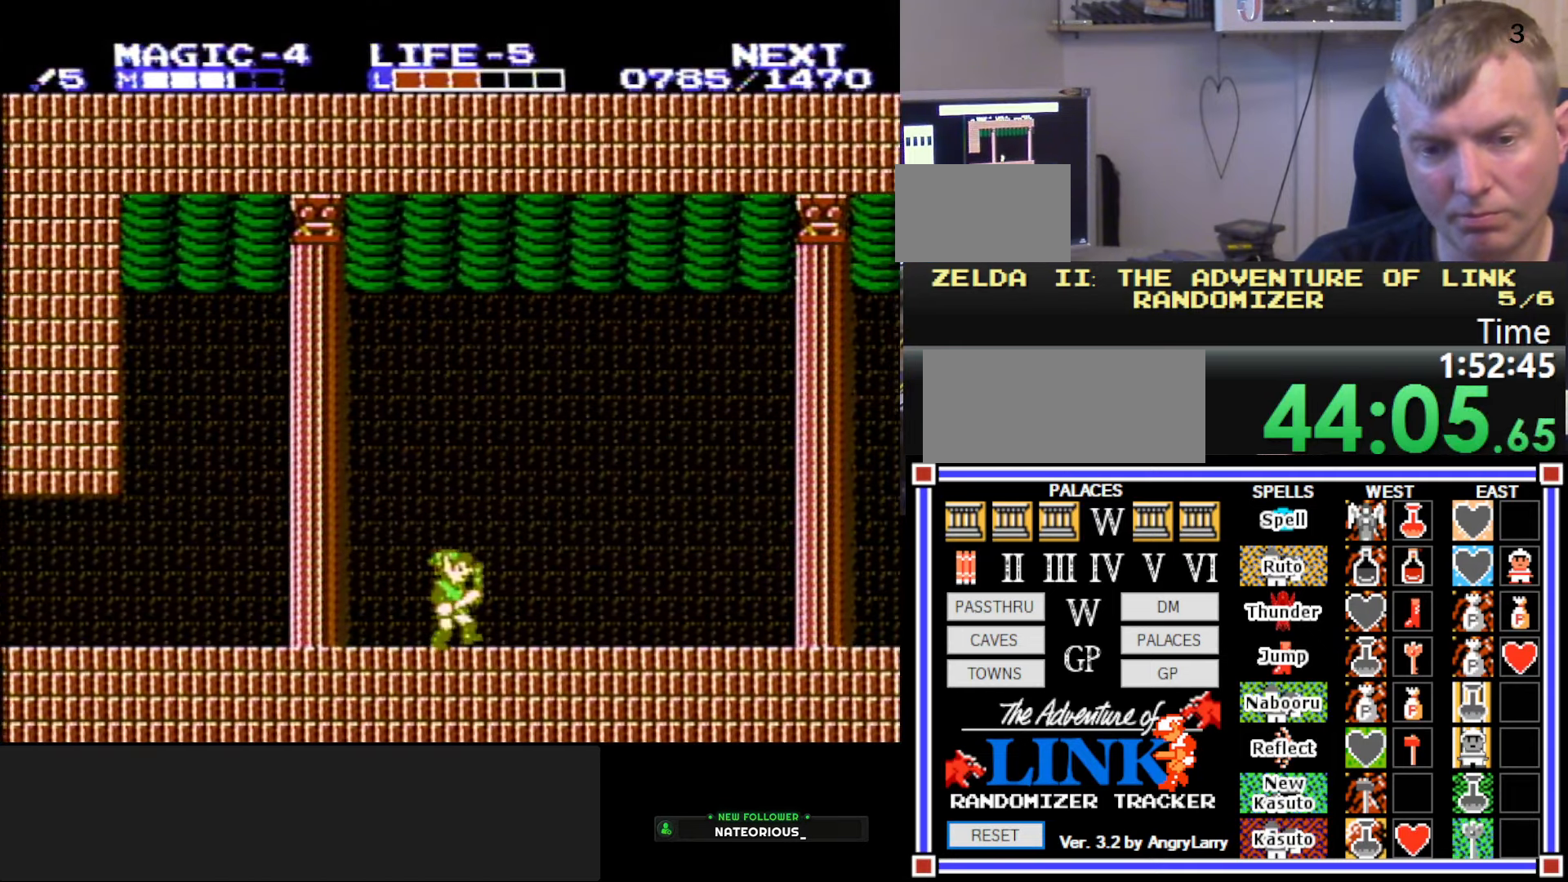
{"buttons": ["DPAD_RIGHT"], "events": []}
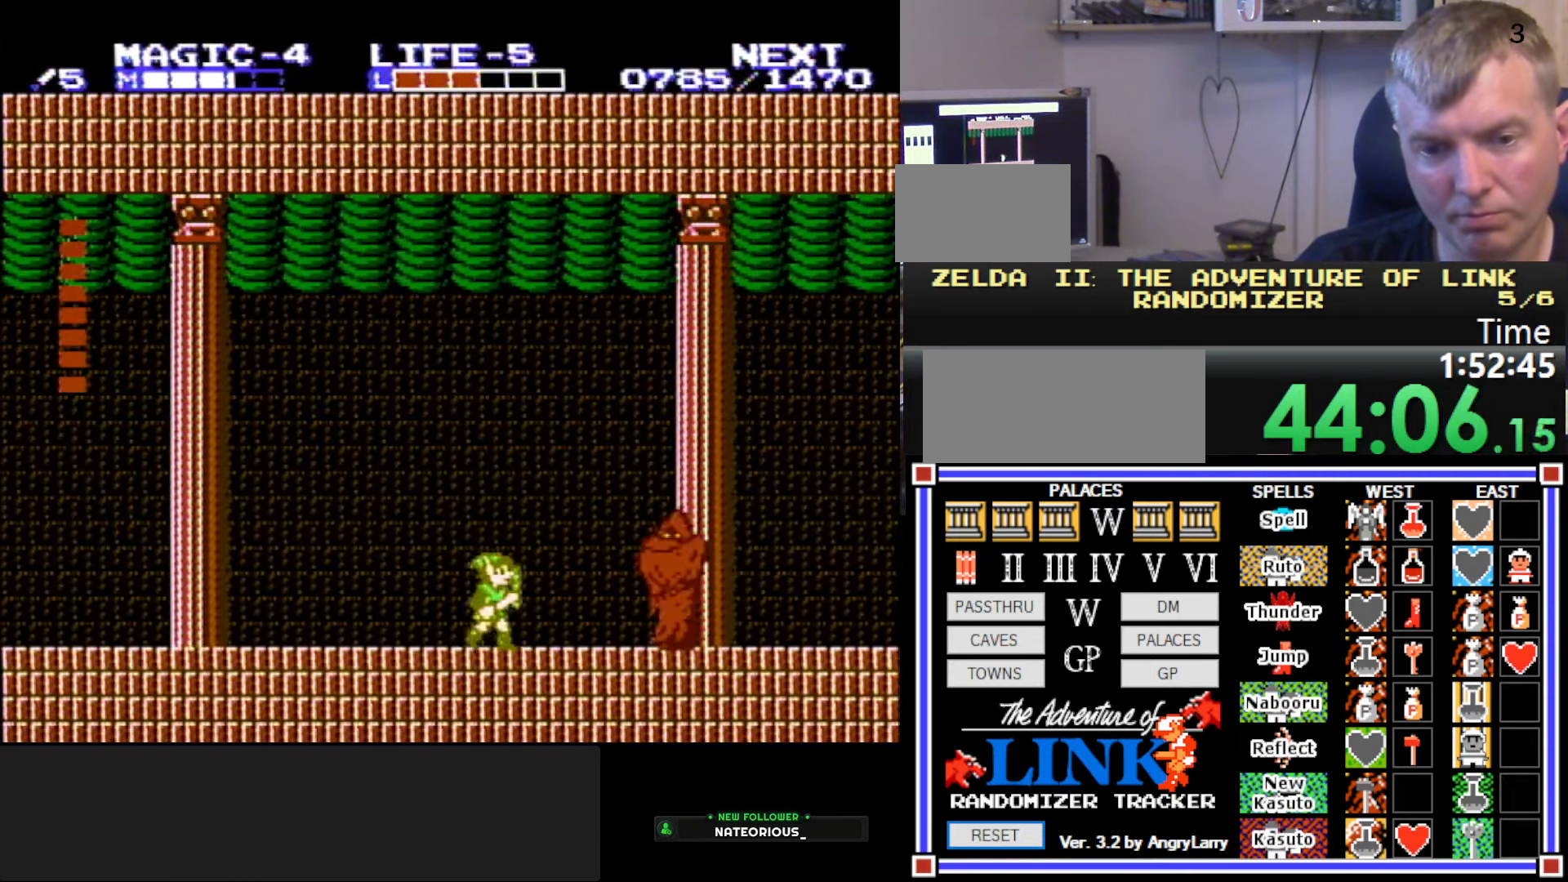
{"buttons": ["DPAD_DOWN"], "events": [[233, "DPAD_DOWN", "down"], [233, "DPAD_RIGHT", "up"]]}
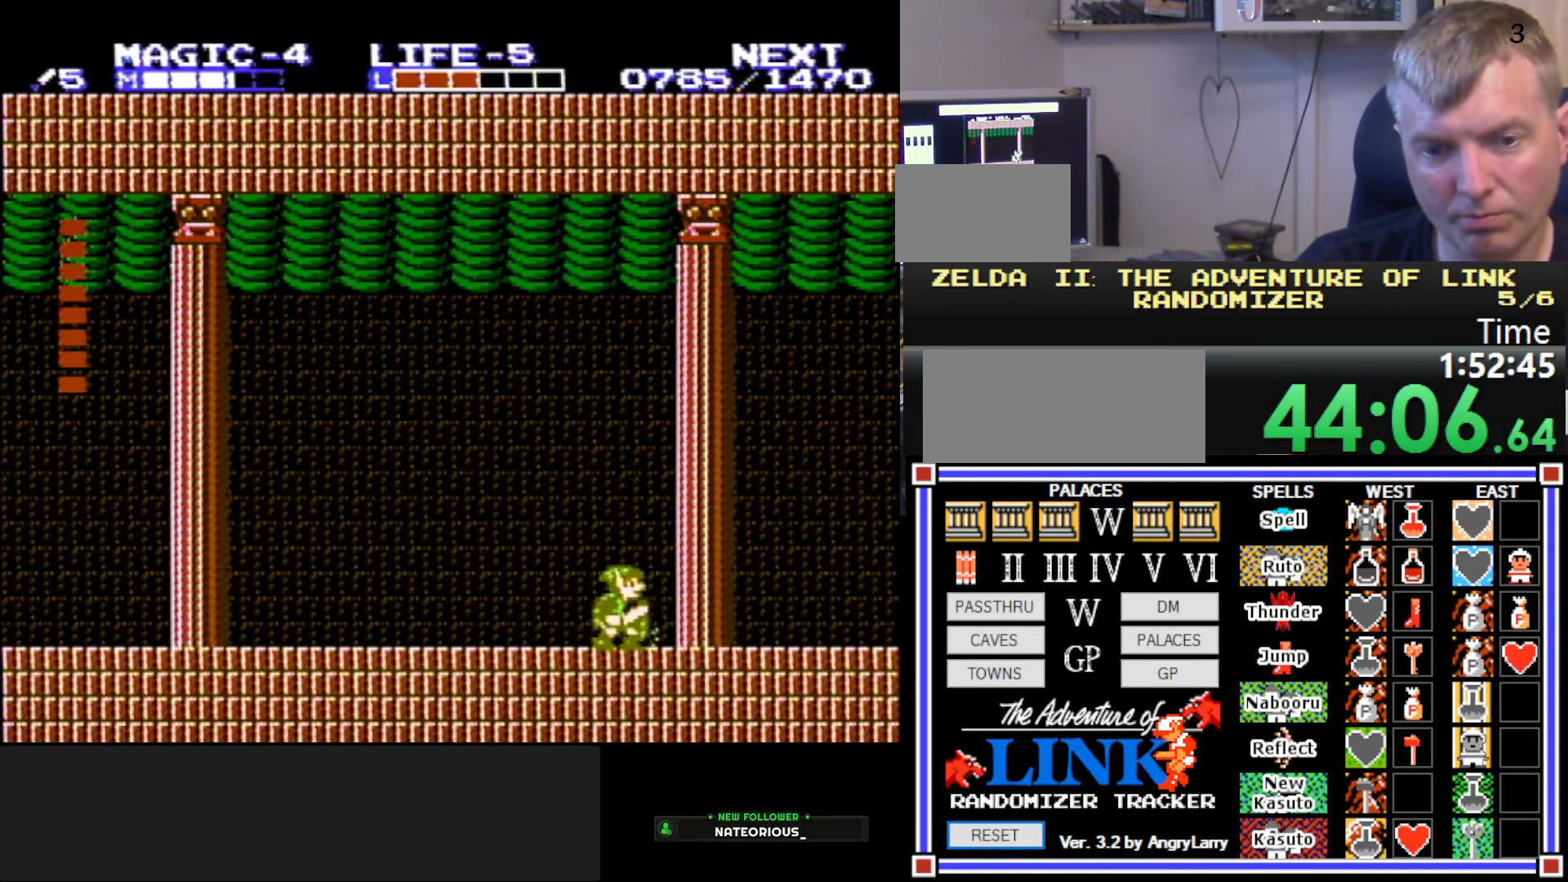
{"buttons": ["A", "DPAD_RIGHT"], "events": [[16, "DPAD_RIGHT", "down"], [66, "DPAD_DOWN", "up"], [283, "A", "down"]]}
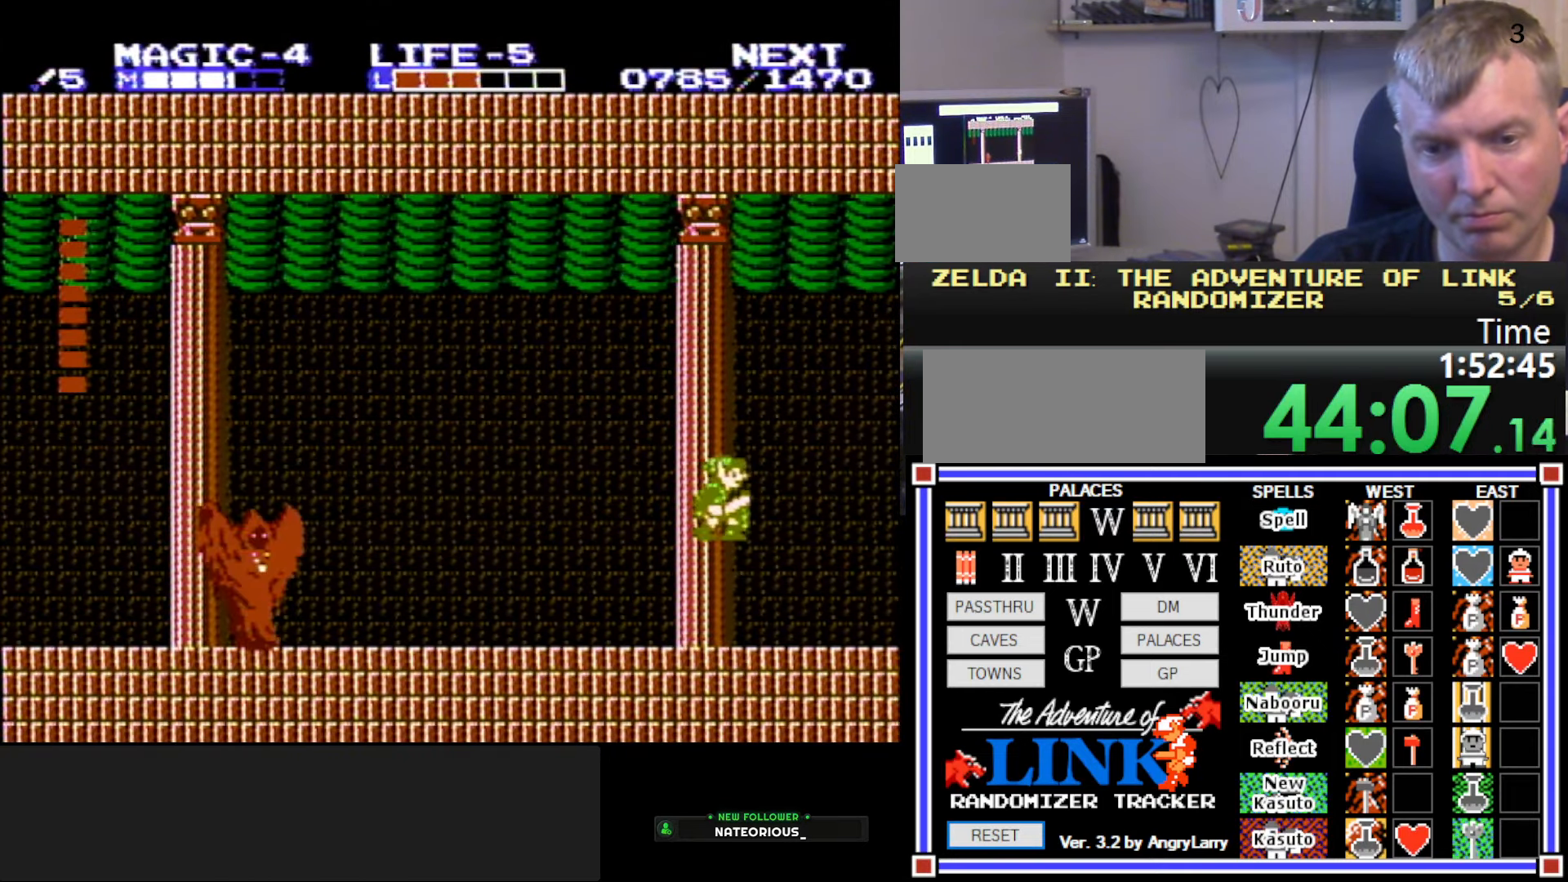
{"buttons": ["DPAD_DOWN", "DPAD_LEFT"], "events": [[233, "A", "up"], [366, "DPAD_DOWN", "down"], [366, "DPAD_LEFT", "down"], [366, "DPAD_RIGHT", "up"]]}
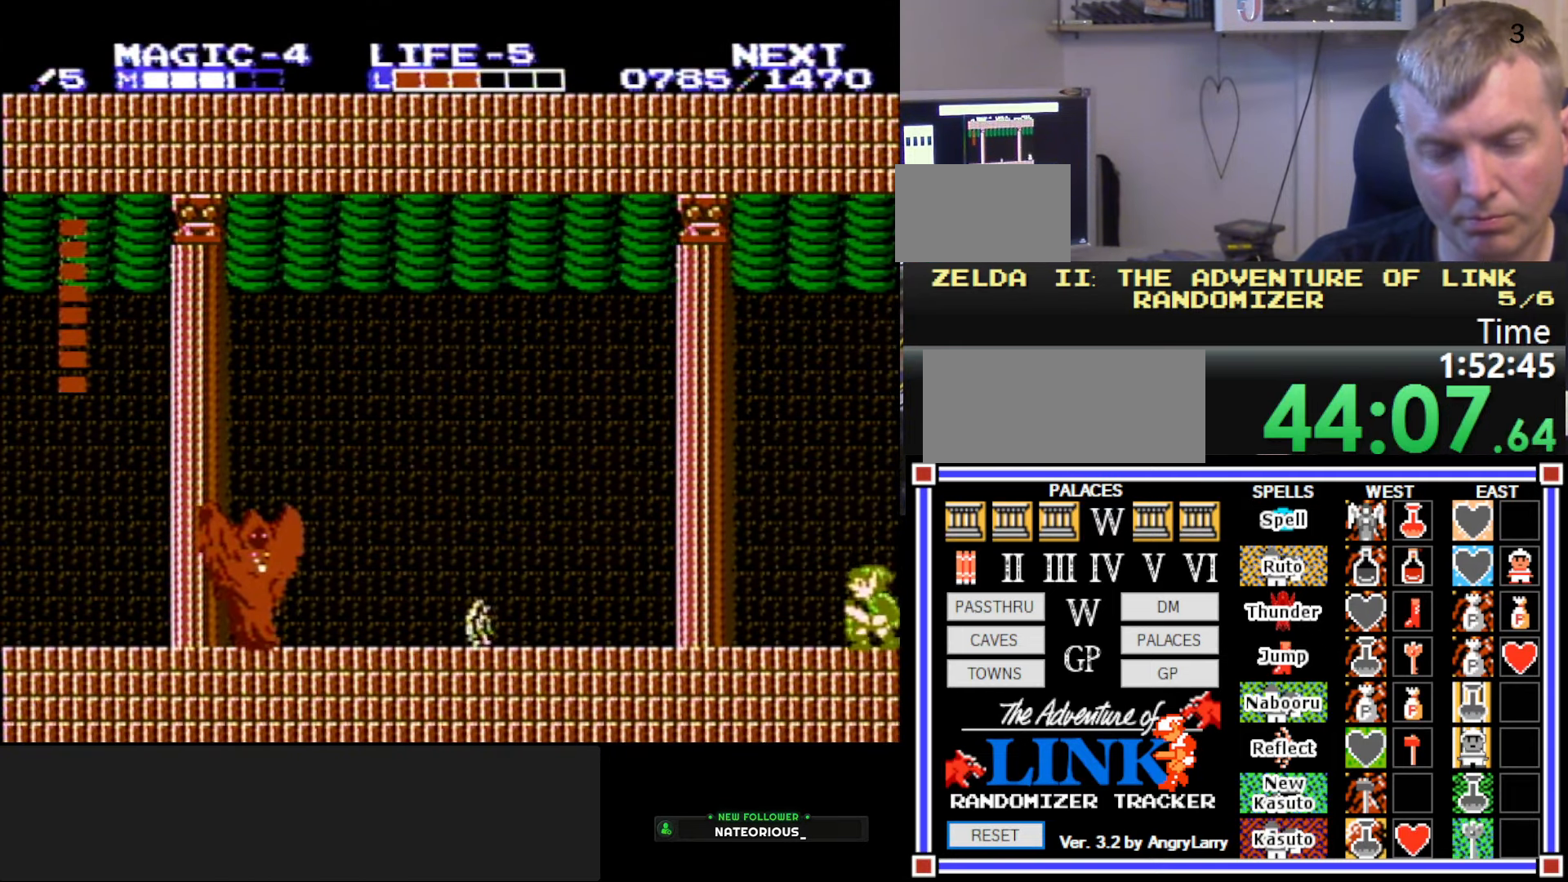
{"buttons": ["DPAD_DOWN"], "events": [[450, "DPAD_LEFT", "up"]]}
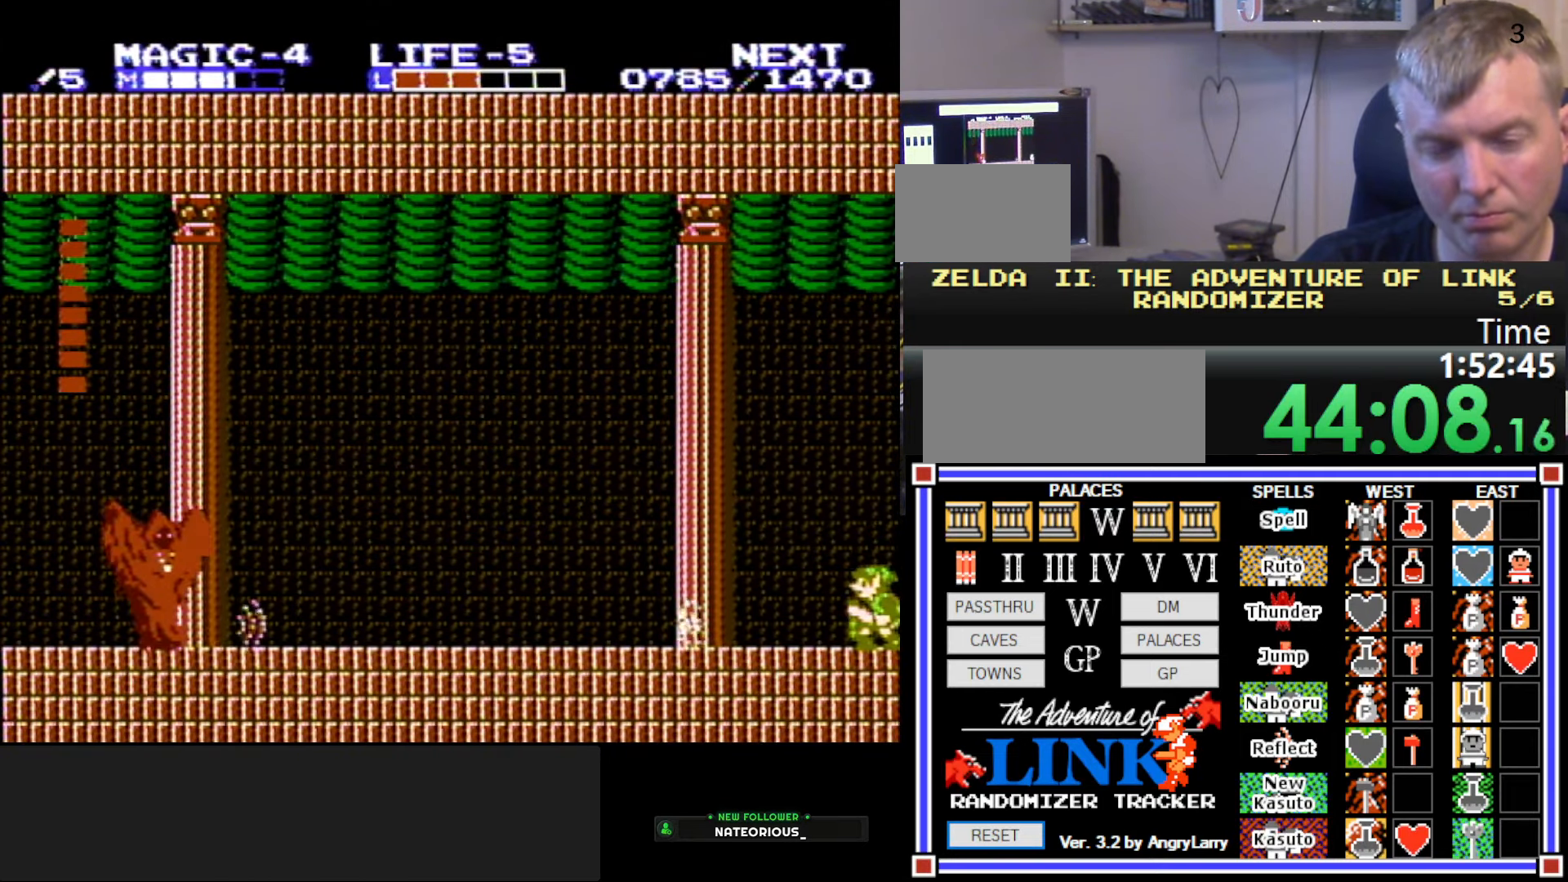
{"buttons": ["DPAD_DOWN"], "events": []}
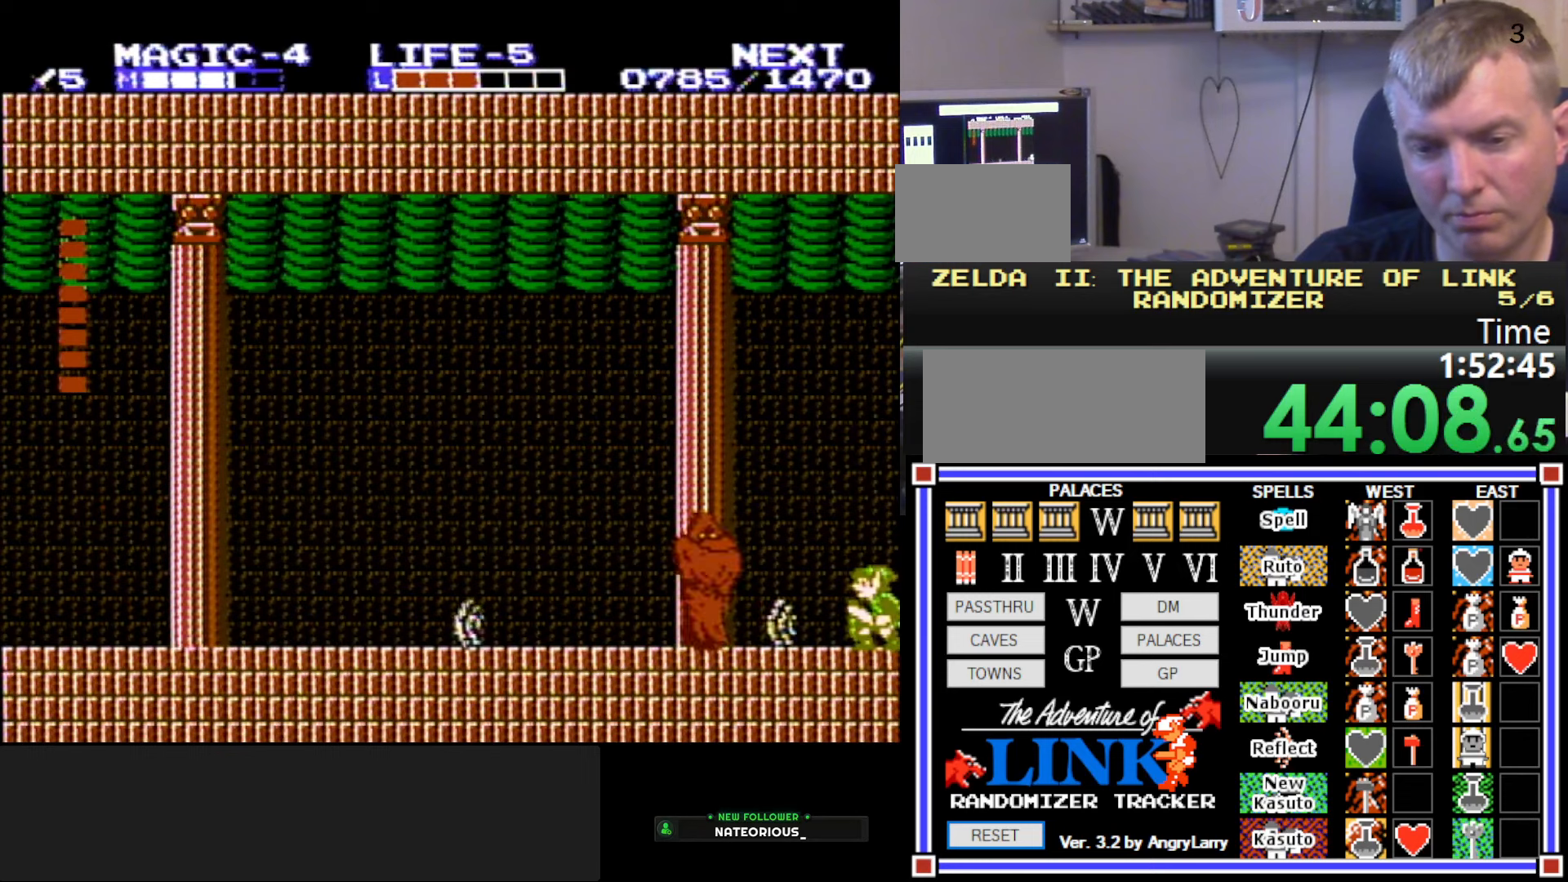
{"buttons": ["DPAD_DOWN"], "events": []}
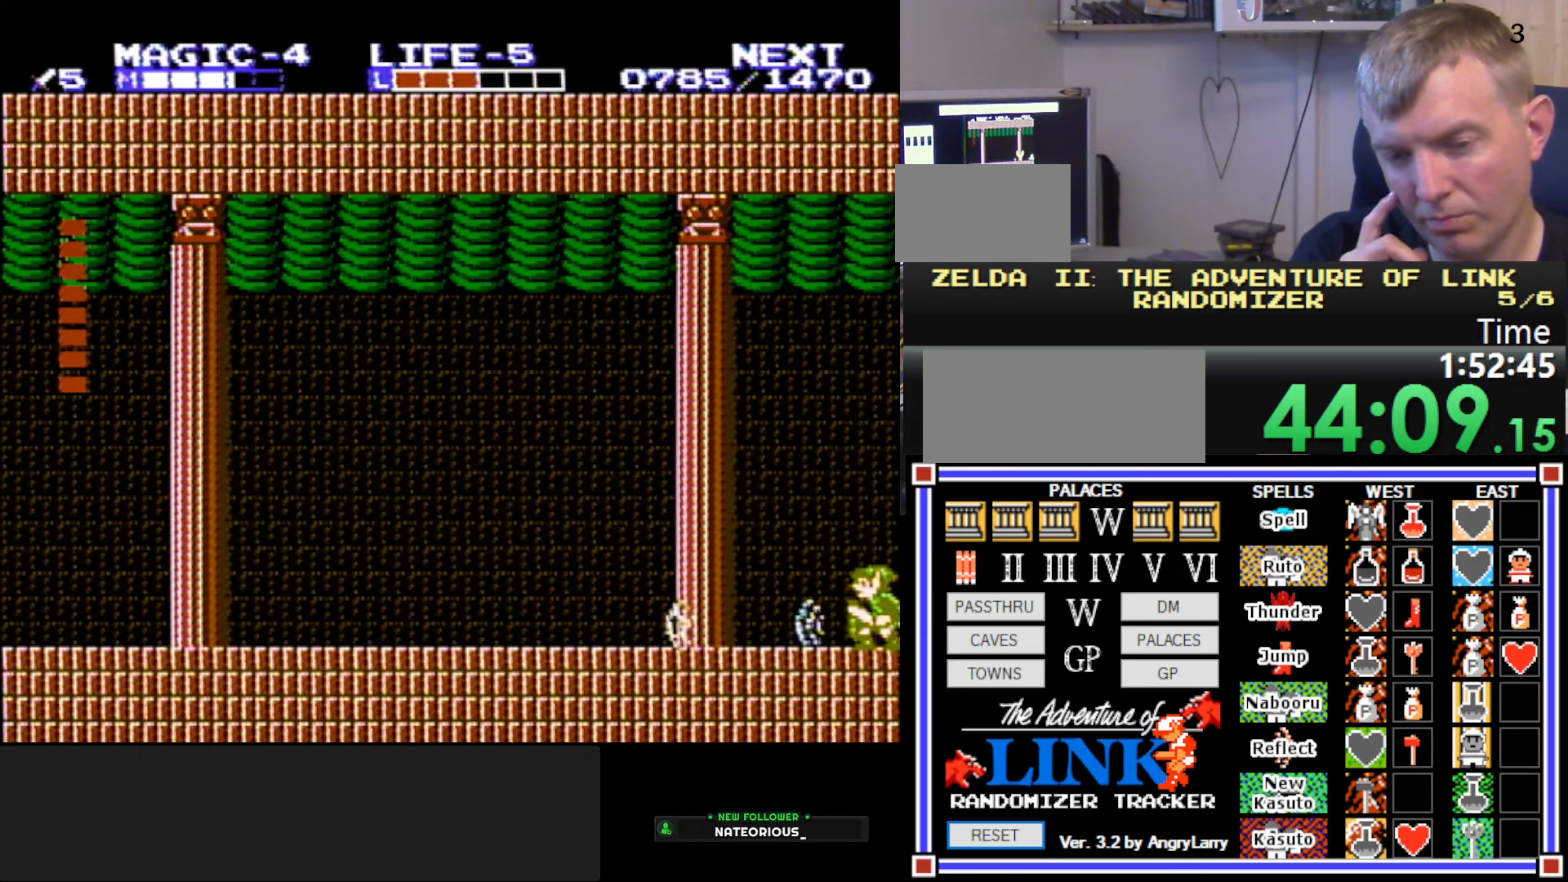
{"buttons": ["DPAD_DOWN"], "events": []}
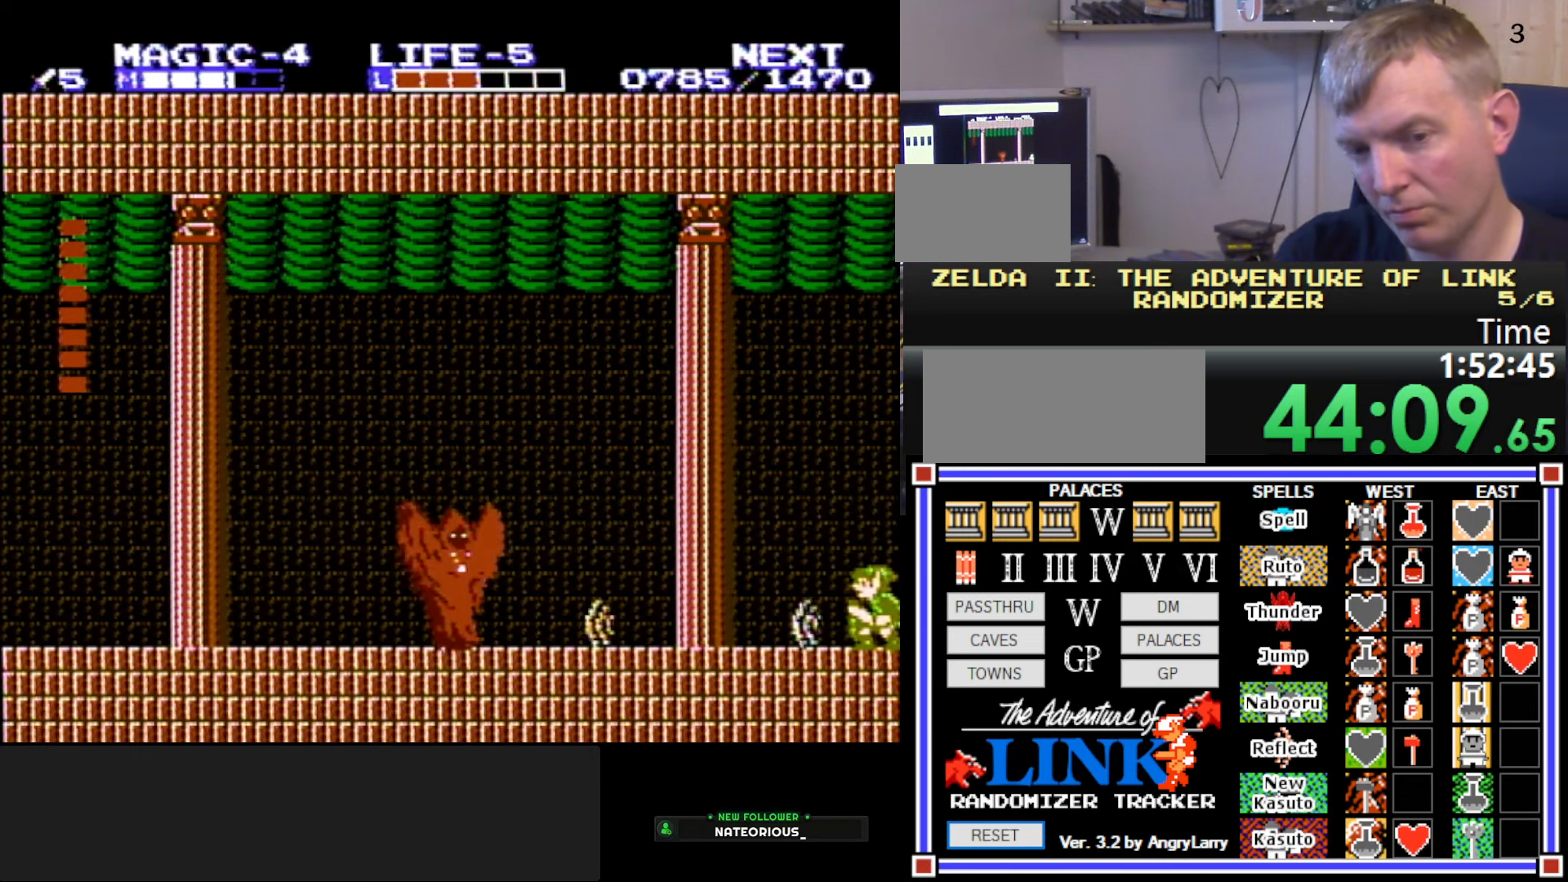
{"buttons": ["DPAD_DOWN"], "events": []}
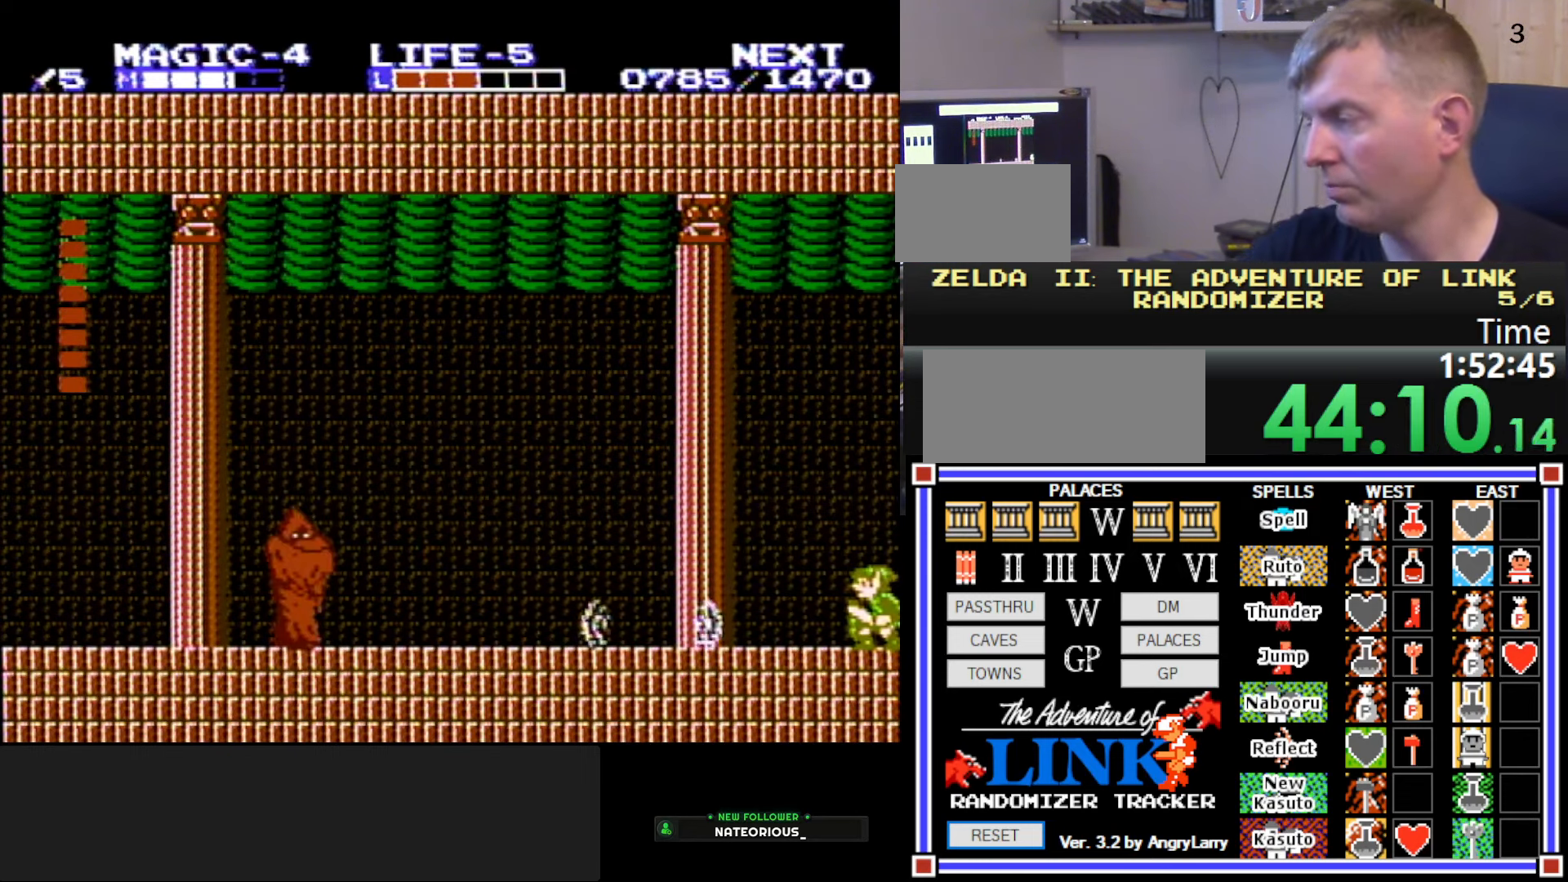
{"buttons": ["DPAD_DOWN"], "events": []}
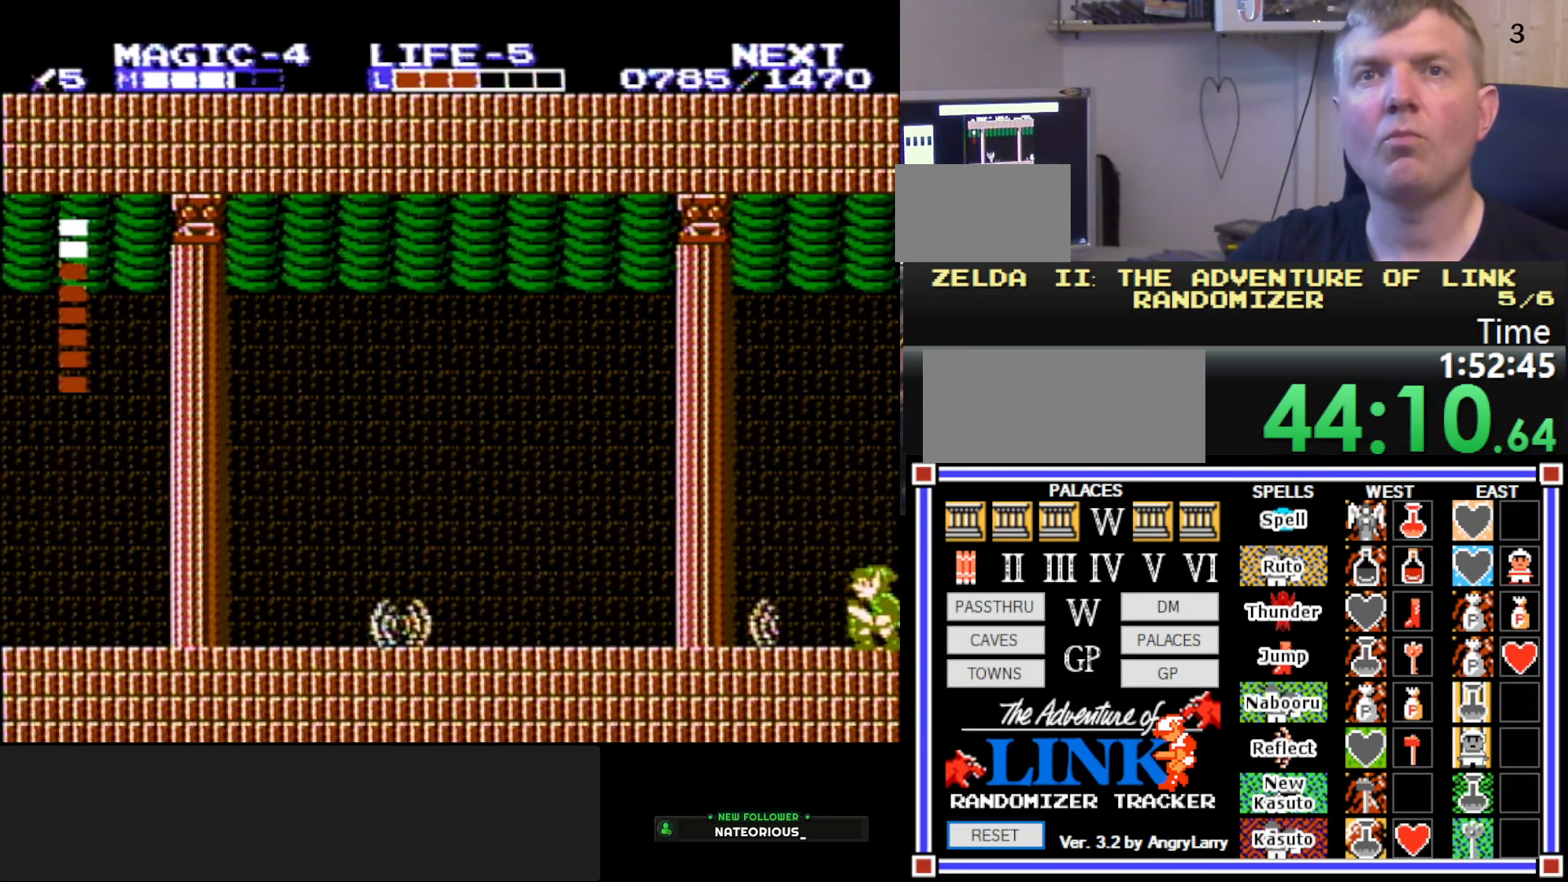
{"buttons": ["DPAD_DOWN"], "events": []}
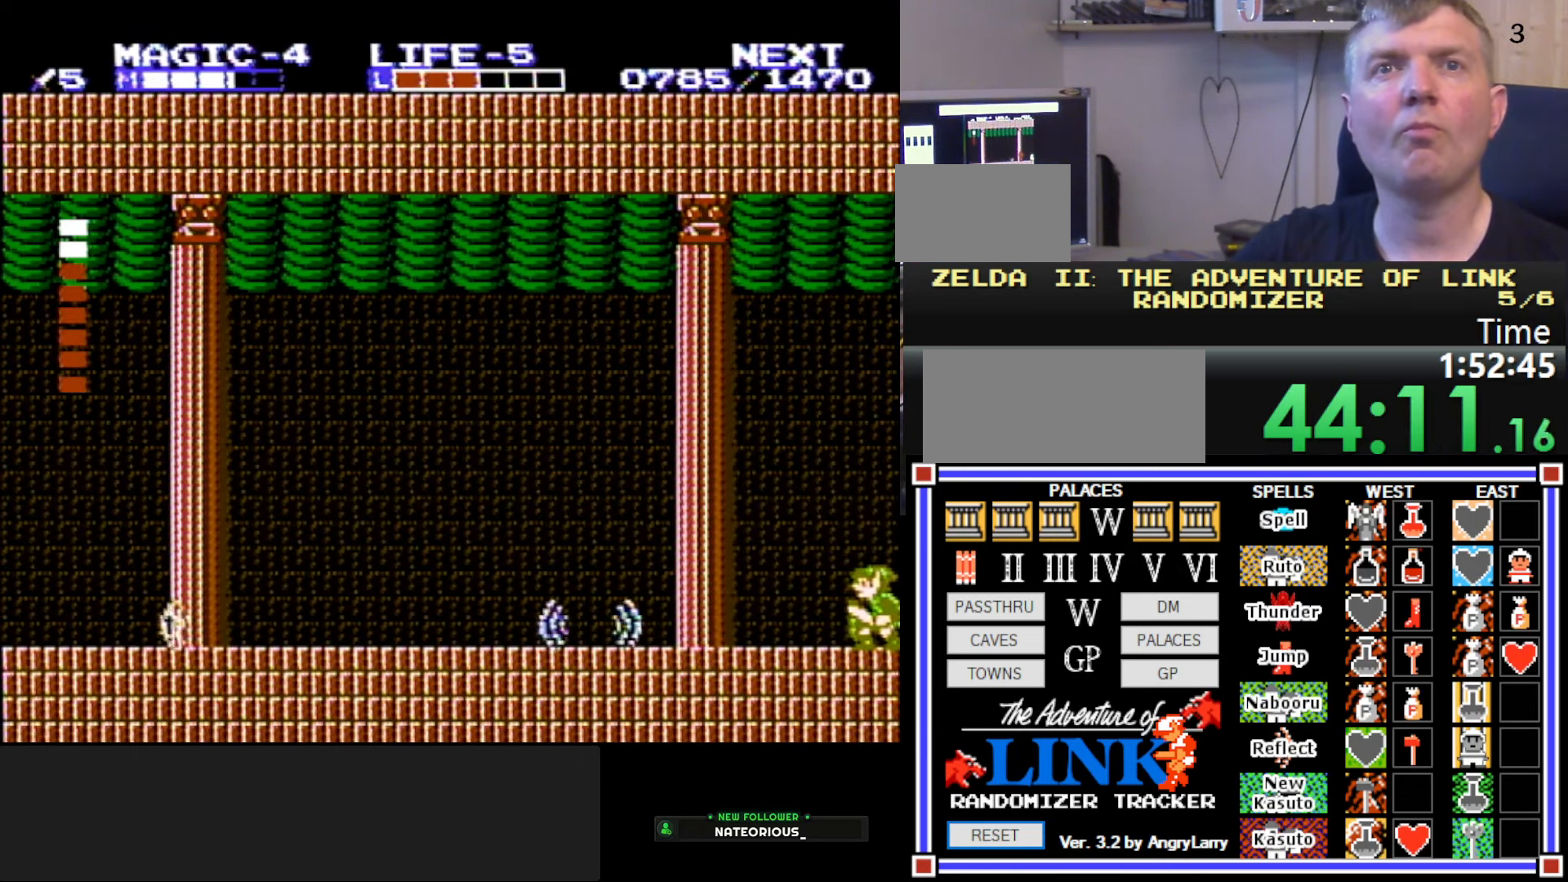
{"buttons": ["DPAD_DOWN"], "events": []}
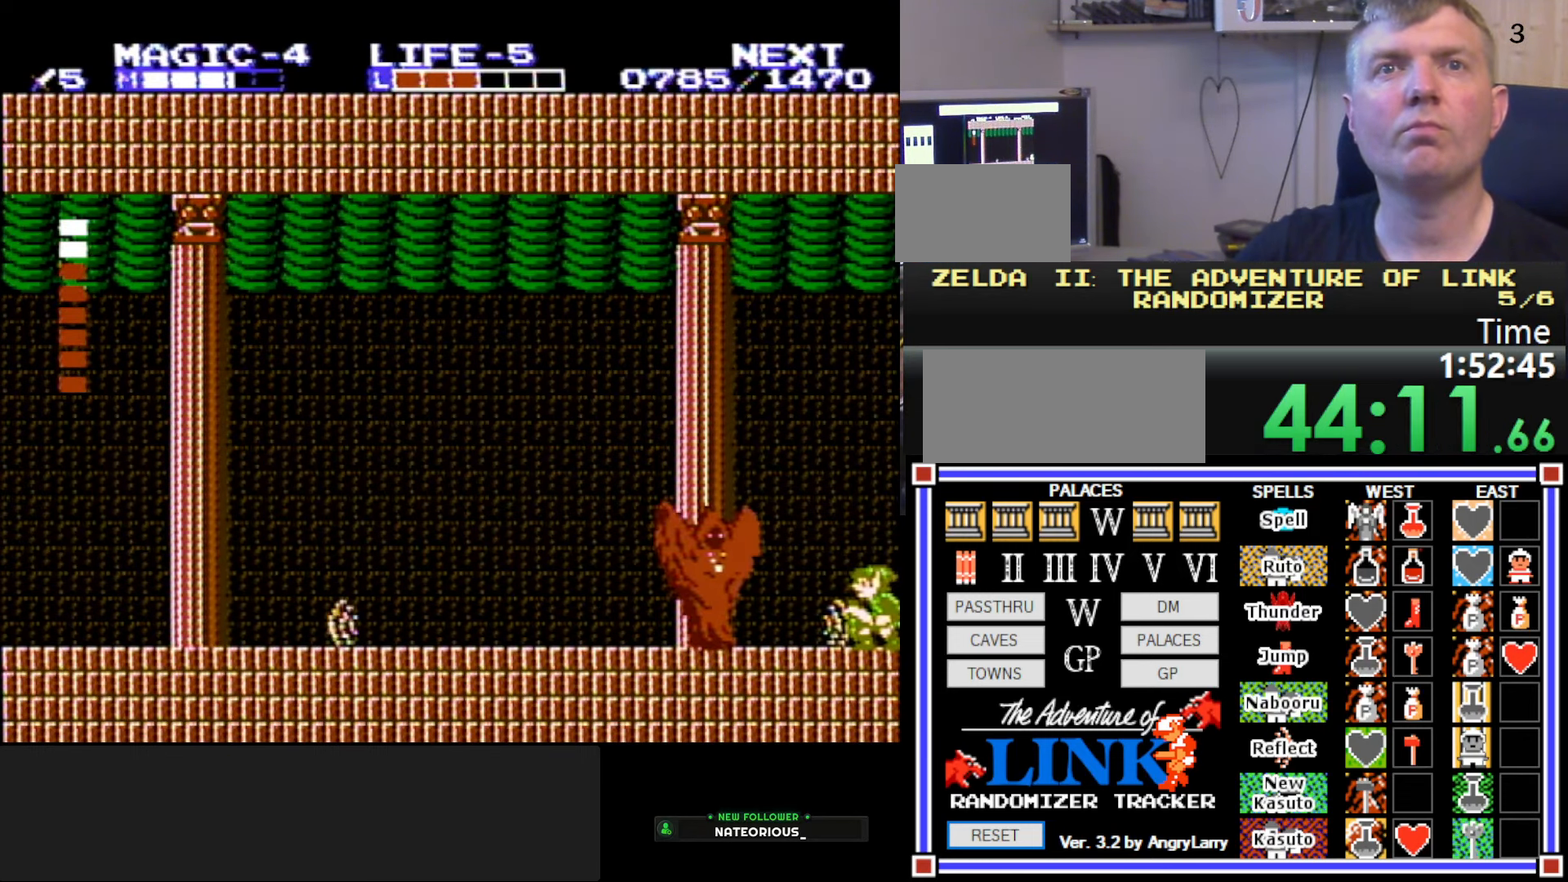
{"buttons": ["DPAD_DOWN"], "events": []}
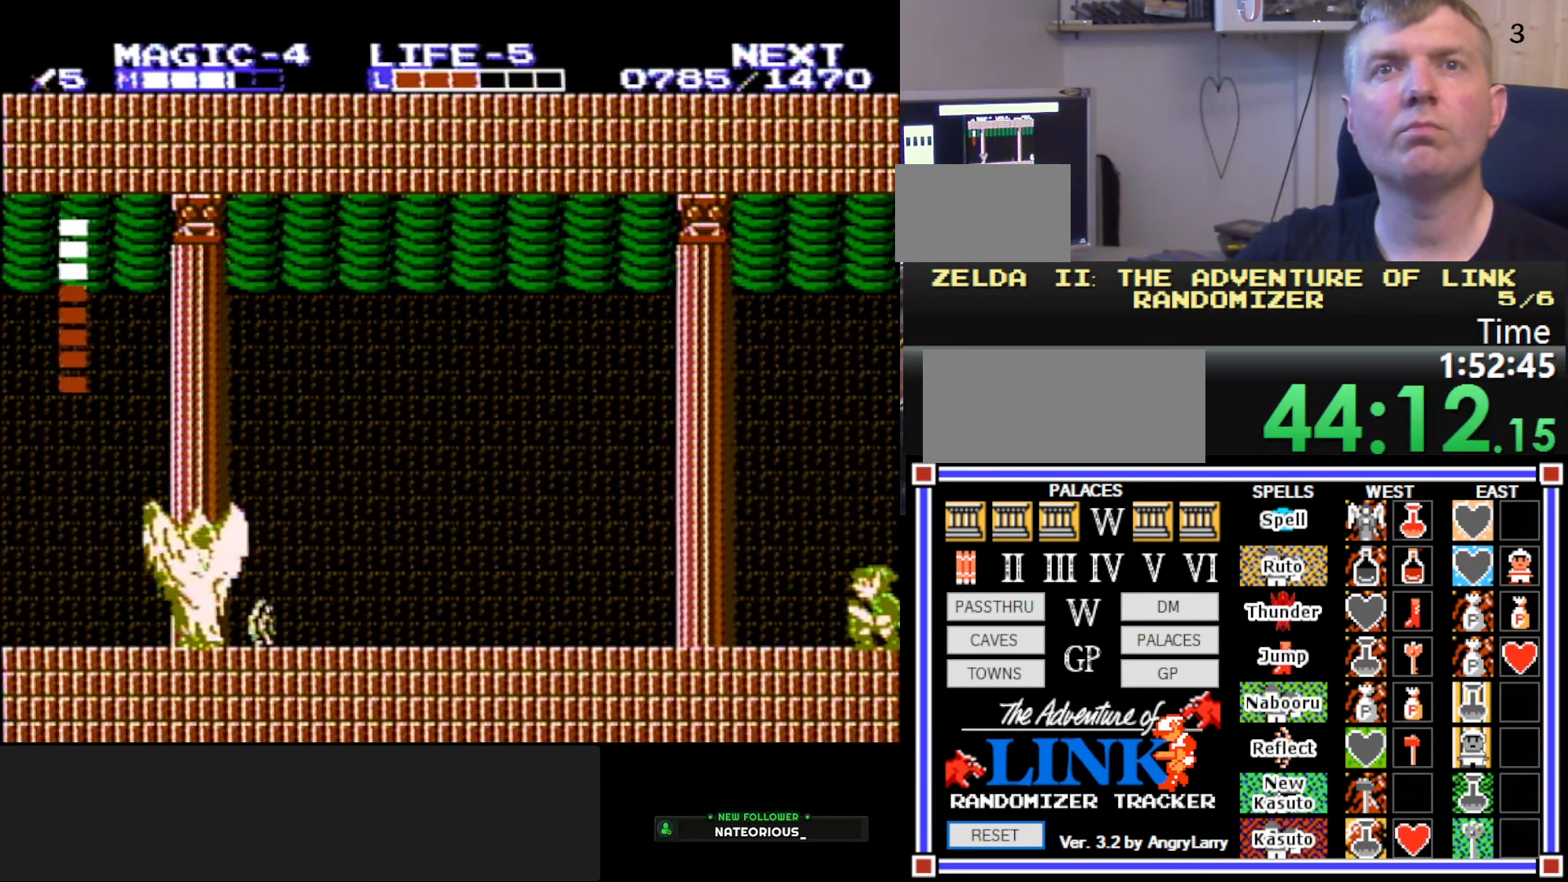
{"buttons": ["DPAD_DOWN"], "events": []}
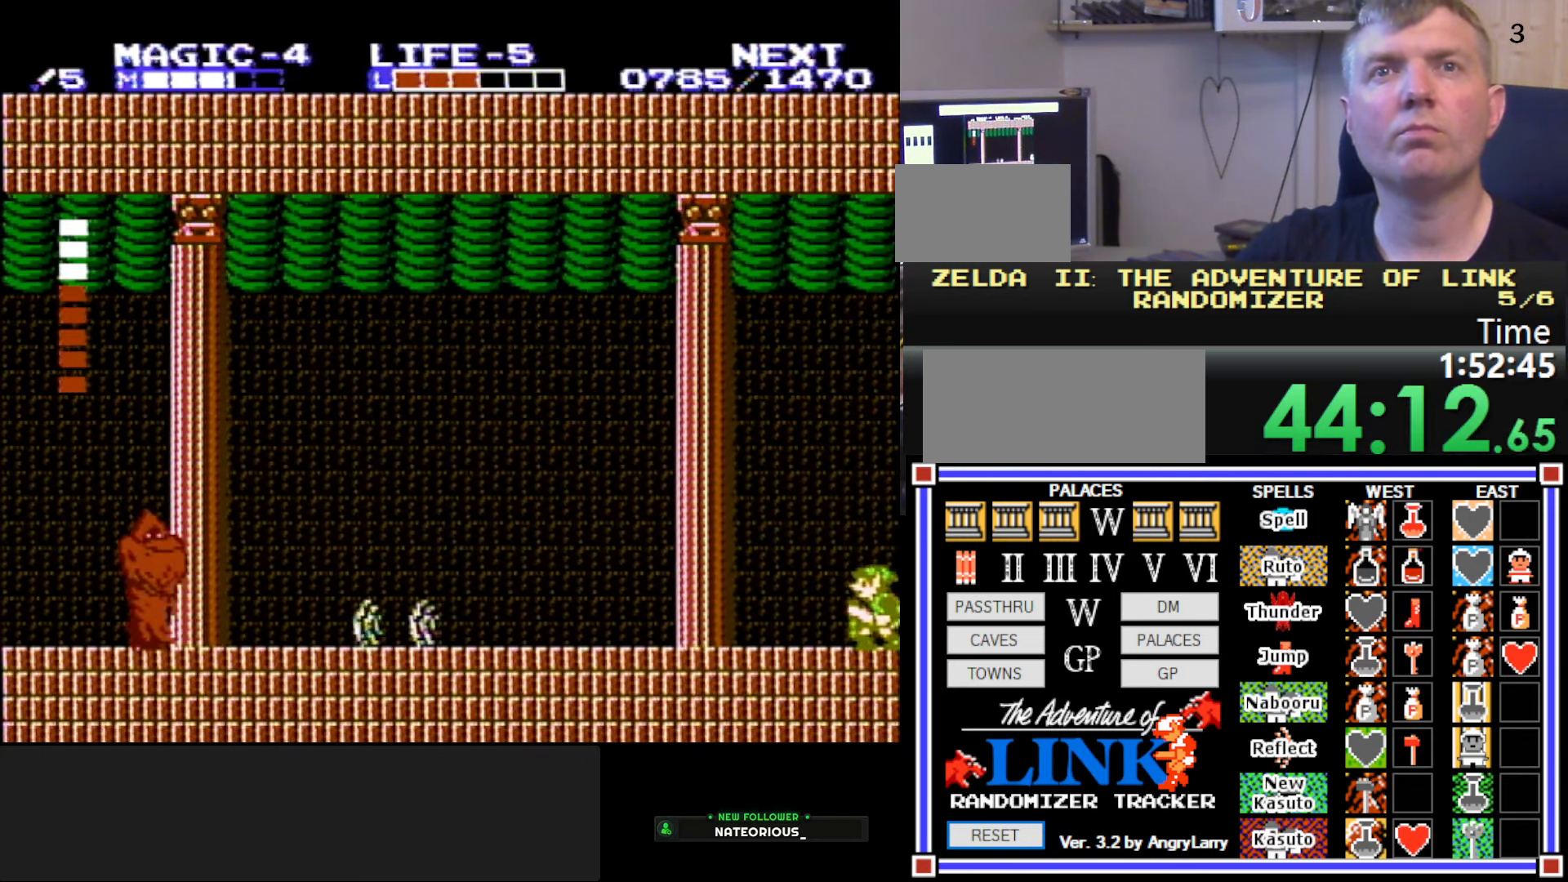
{"buttons": ["DPAD_DOWN"], "events": []}
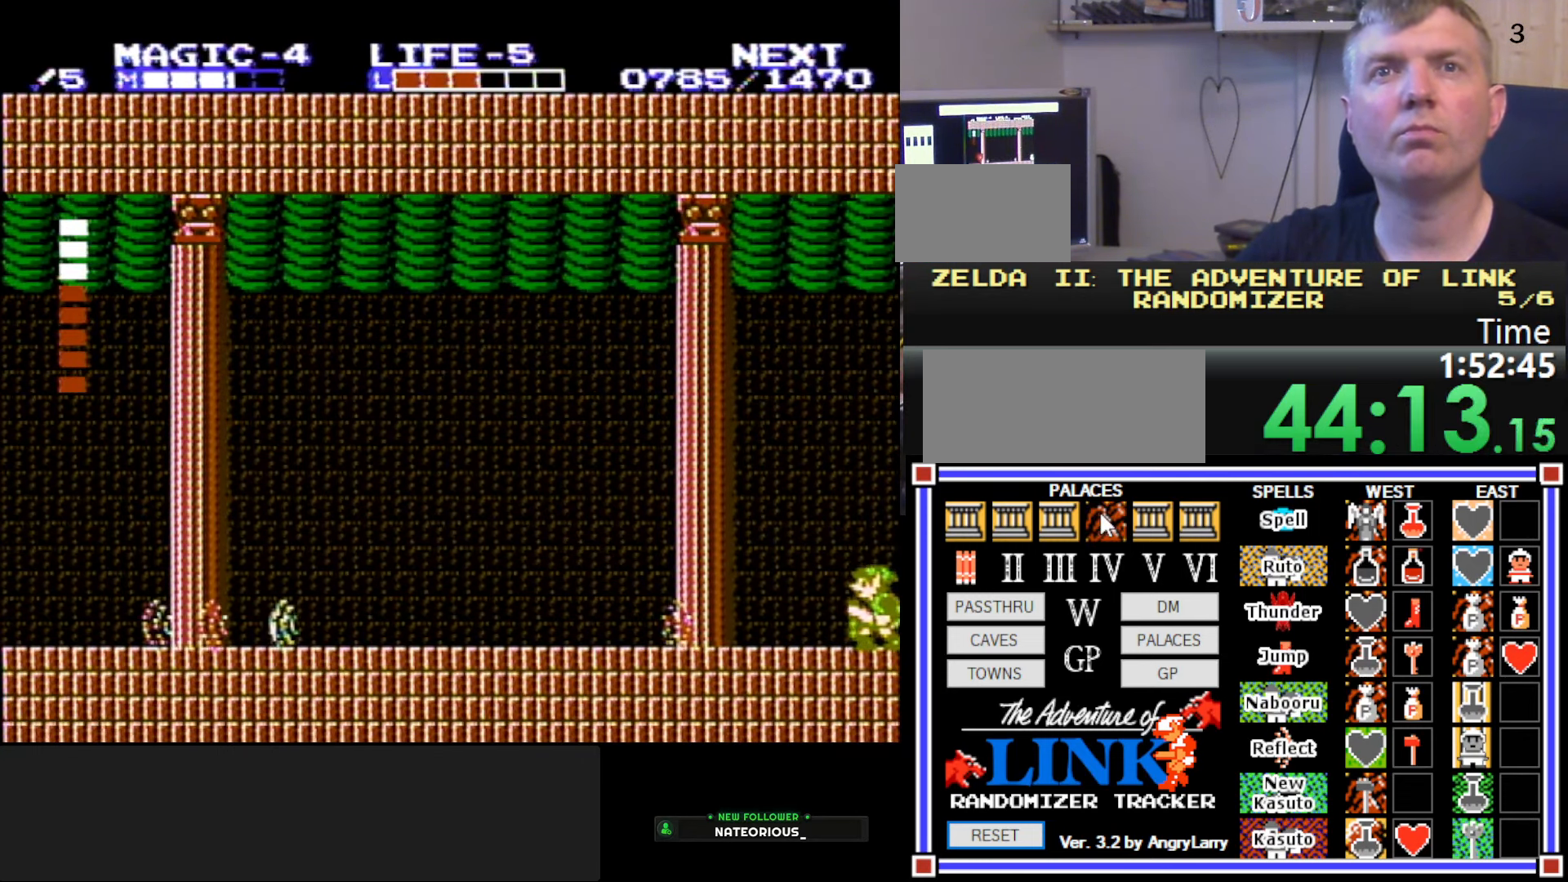
{"buttons": ["DPAD_DOWN"], "events": []}
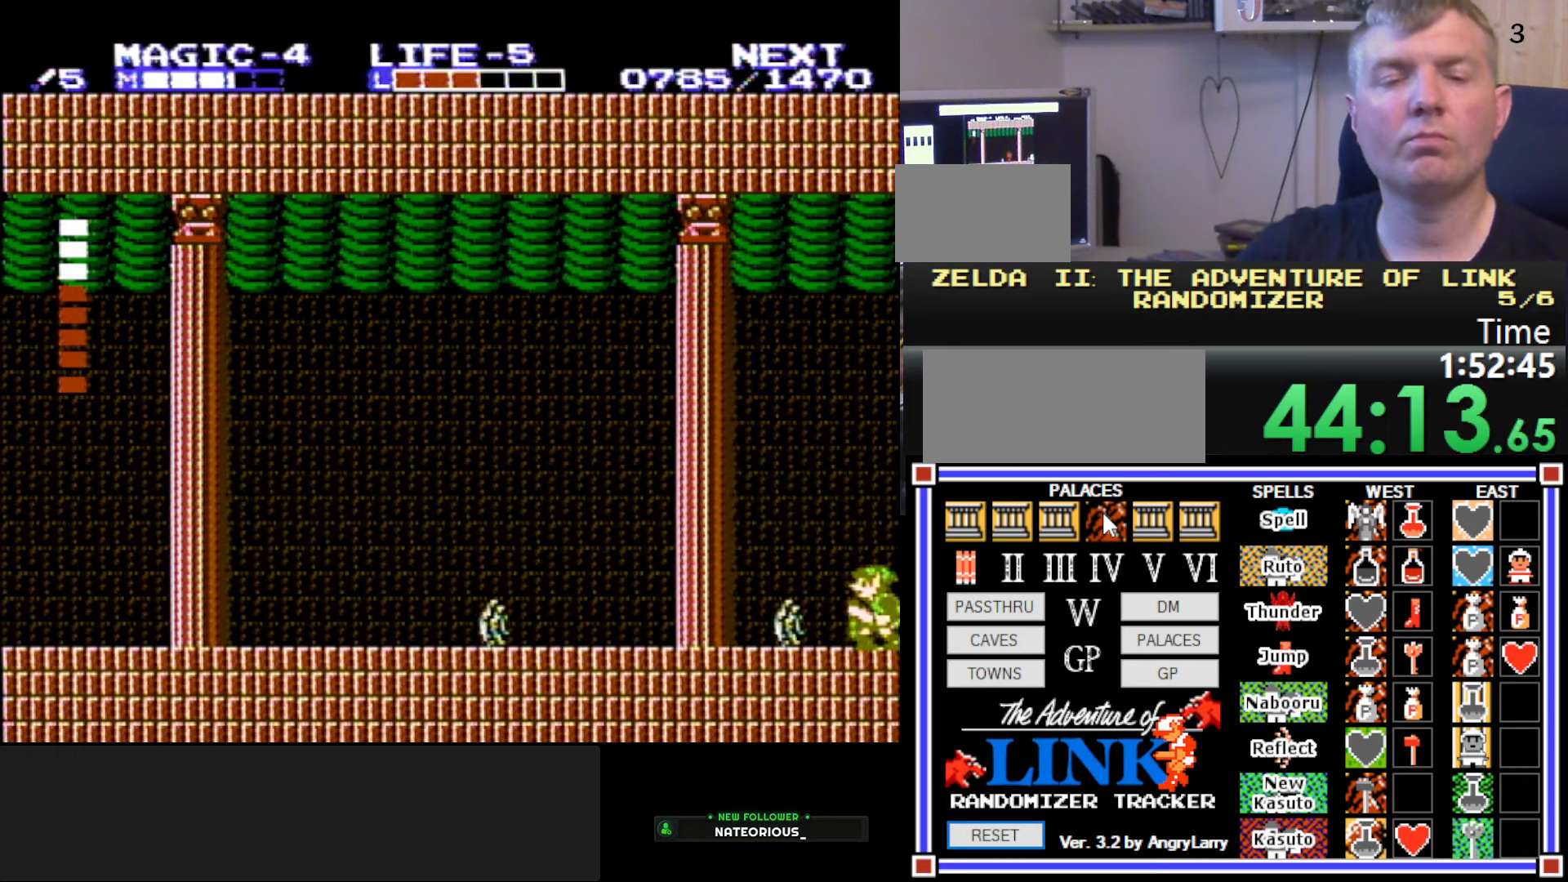
{"buttons": ["DPAD_DOWN"], "events": []}
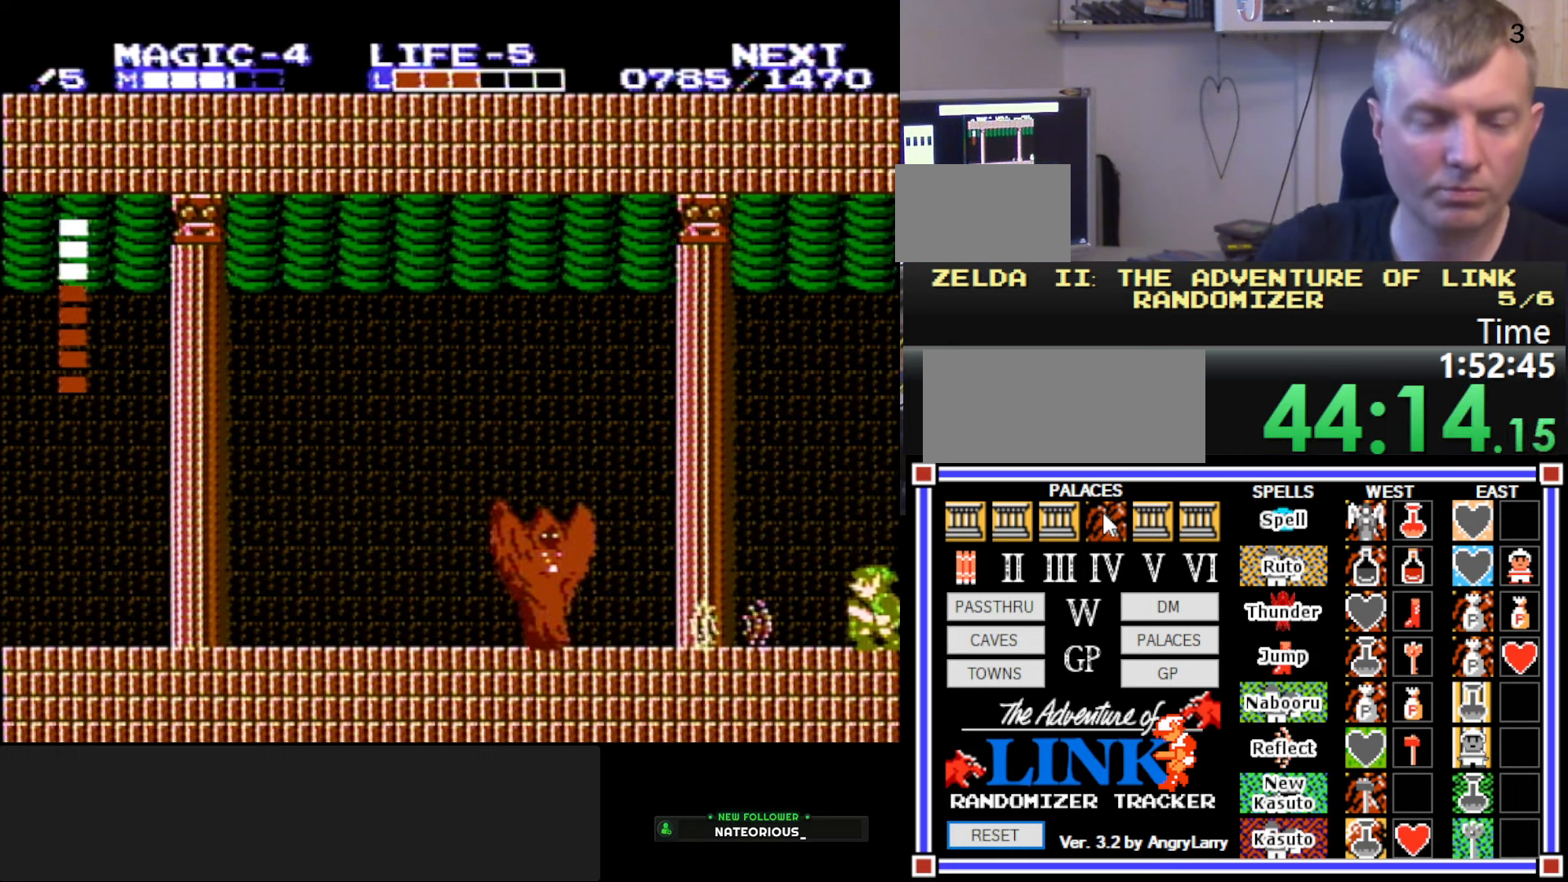
{"buttons": ["DPAD_DOWN"], "events": []}